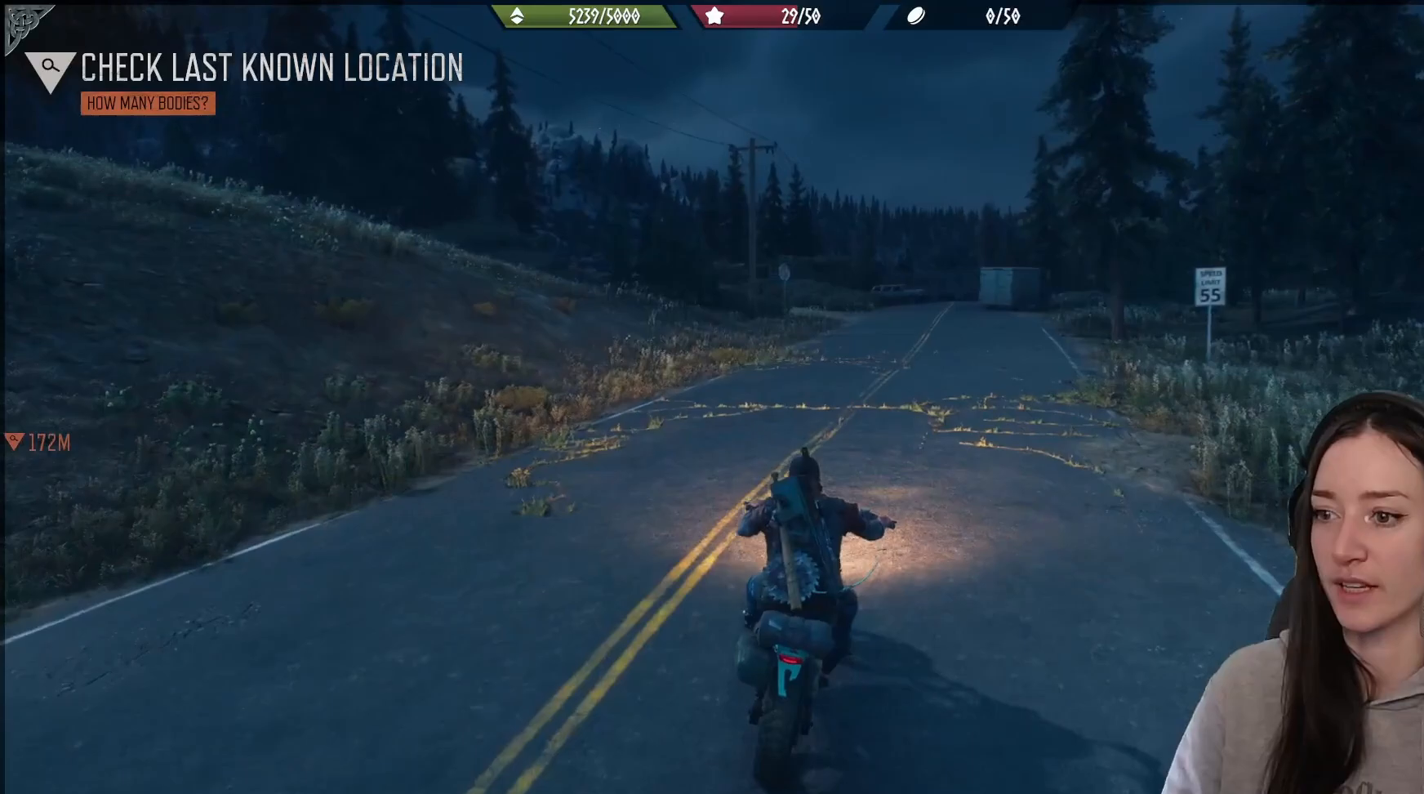
Gameplay with a controller (Xbox layout); each line is a JSON object with the inputs held at the frame after it. "events" lists button and stick changes between this image and that frame as [ms after this image, input, new state], when the widget could be followed in between.
{"buttons": ["R2"], "left_stick": "center", "right_stick": "right", "events": [[33, "X", "up"], [83, "left_stick", "right"], [267, "left_stick", "center"], [500, "right_stick", "right"]]}
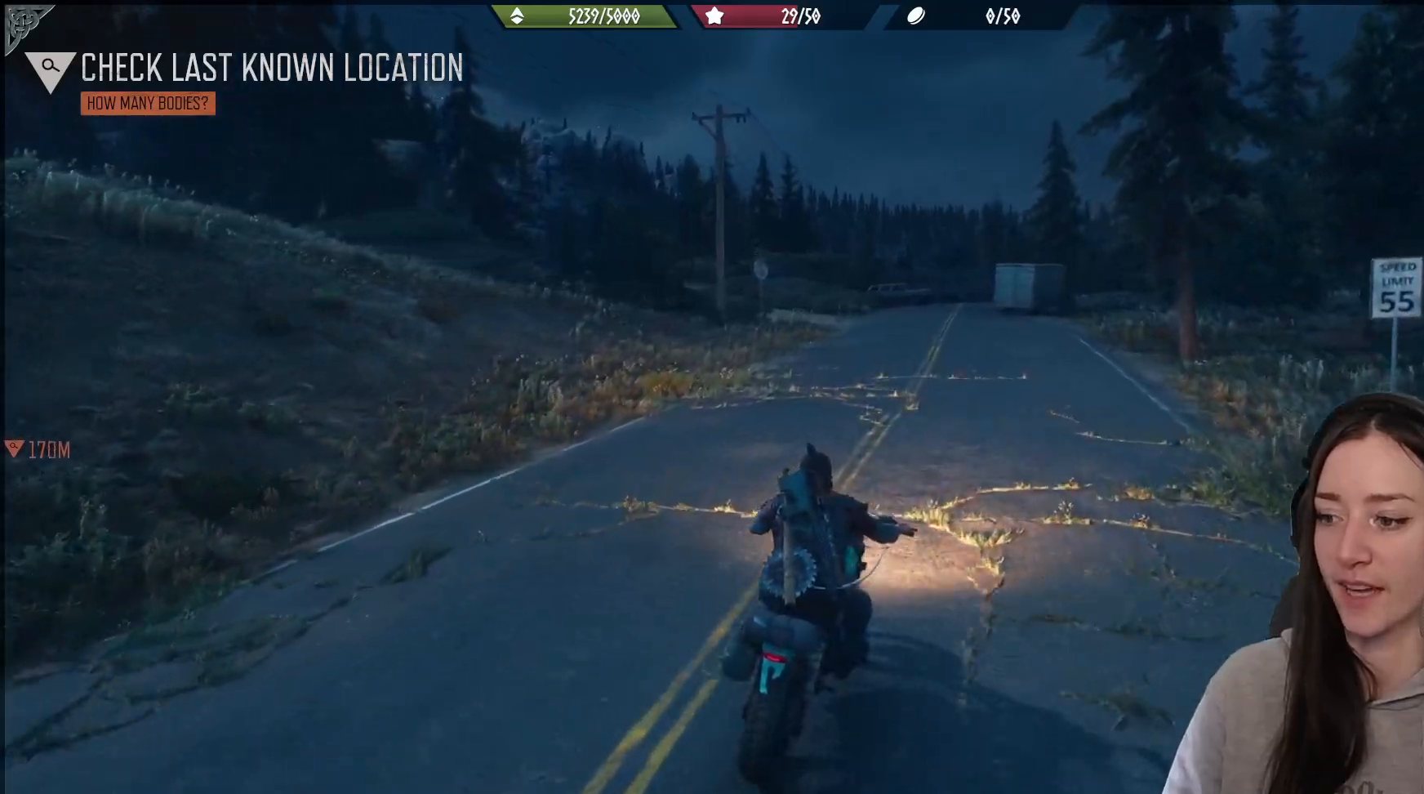
{"buttons": ["R2"], "left_stick": "center", "right_stick": "center", "events": [[133, "left_stick", "left"], [217, "right_stick", "center"], [283, "left_stick", "center"]]}
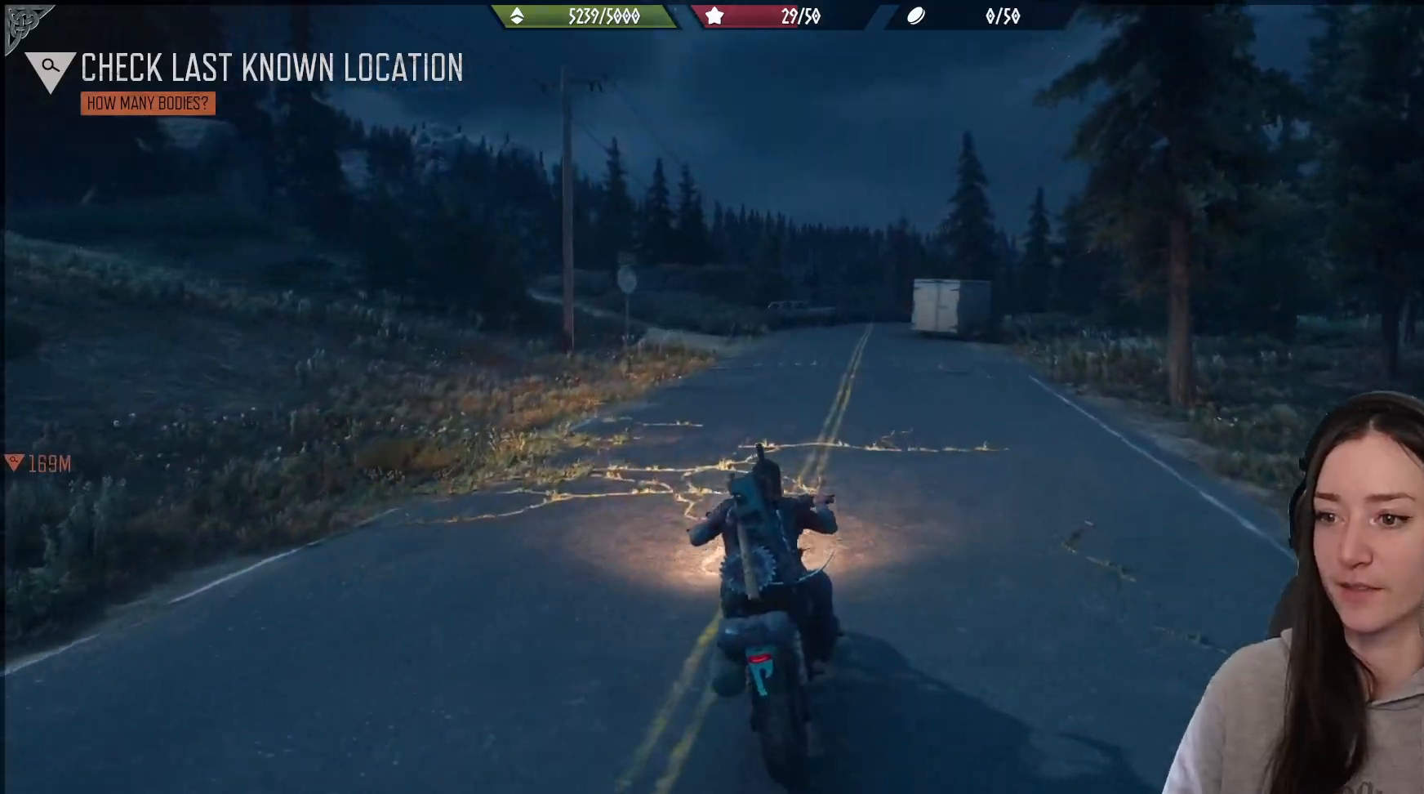
{"buttons": ["R2"], "left_stick": "center", "right_stick": "center", "events": [[117, "left_stick", "up-right"], [217, "left_stick", "center"]]}
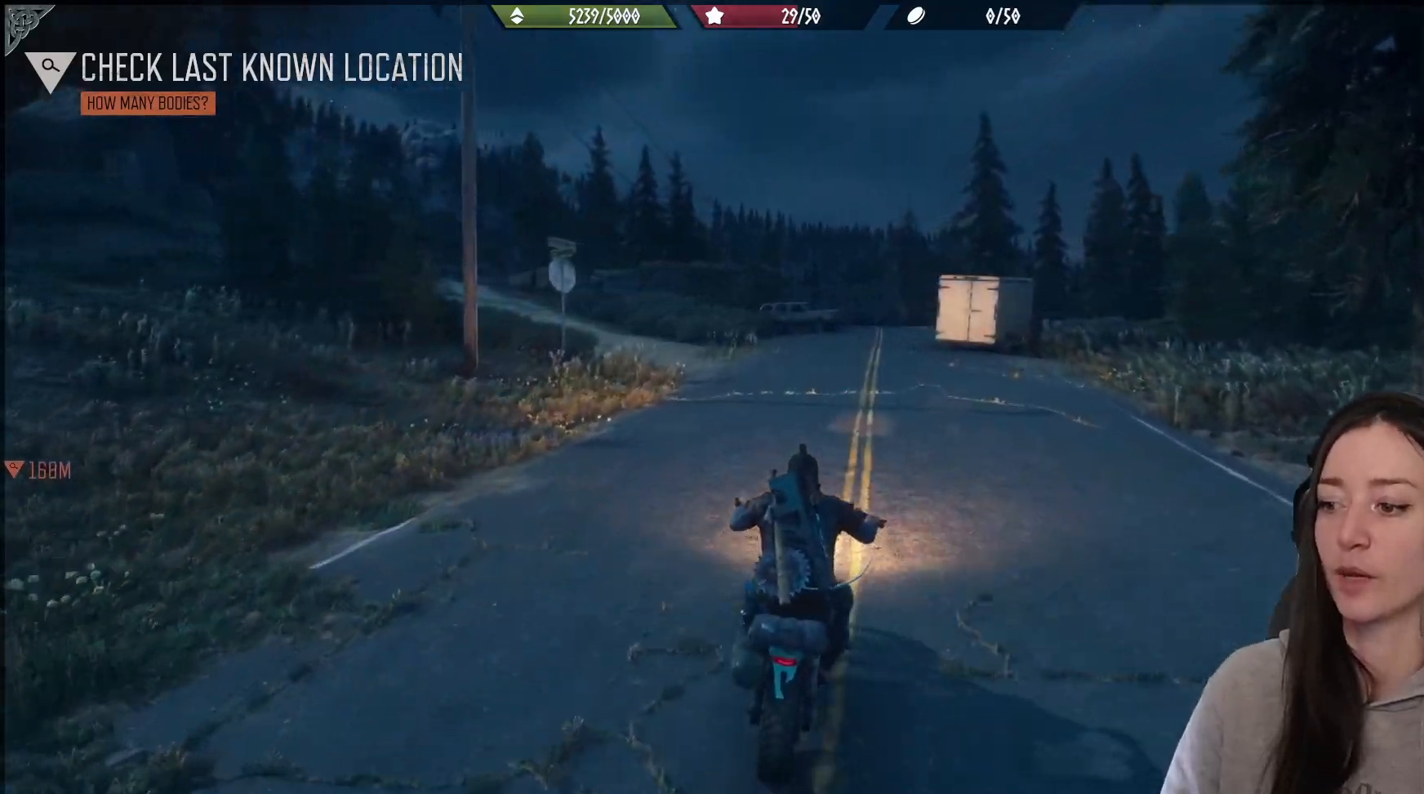
{"buttons": ["R2"], "left_stick": "left", "right_stick": "center", "events": [[467, "left_stick", "left"]]}
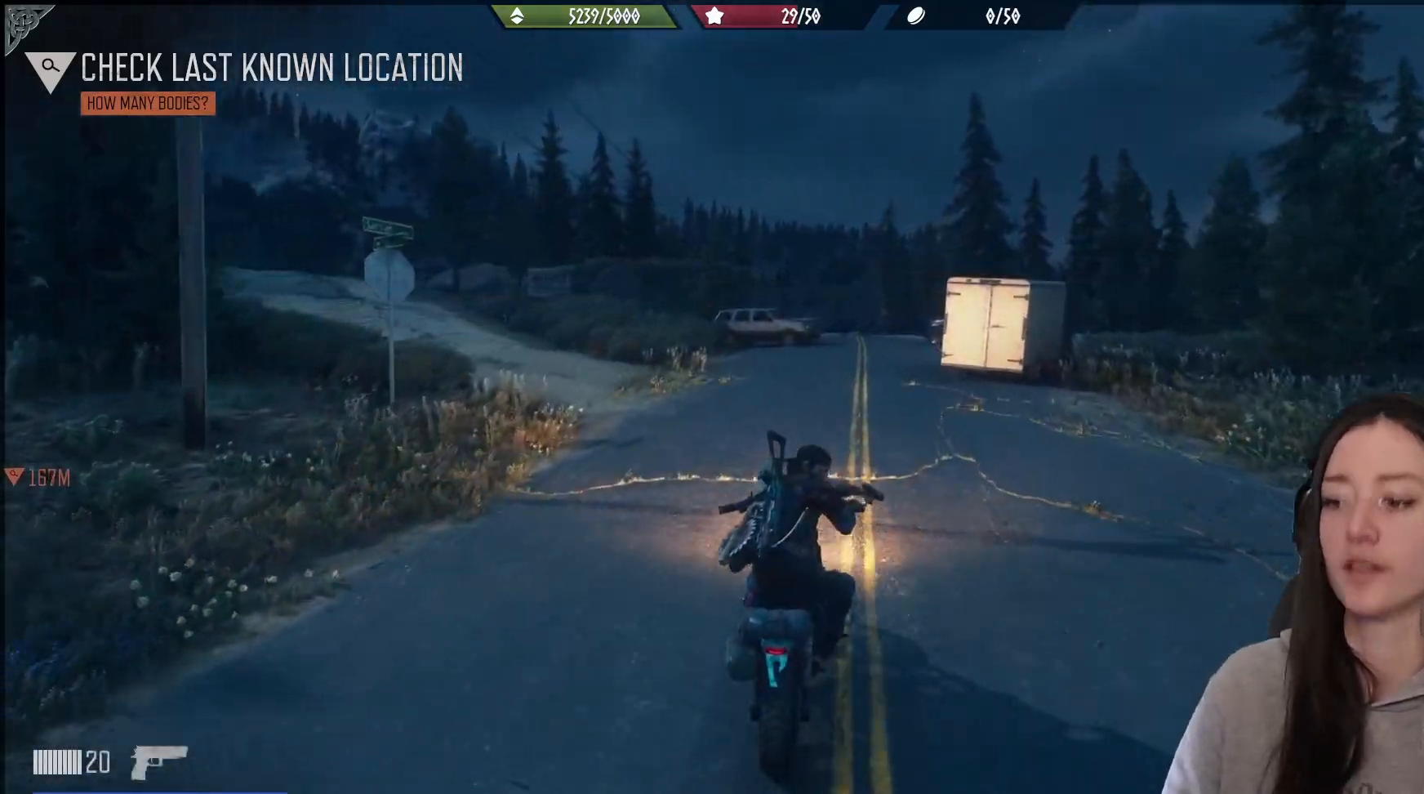
{"buttons": ["R2"], "left_stick": "left", "right_stick": "left", "events": [[17, "right_stick", "left"], [250, "left_stick", "center"], [500, "left_stick", "left"]]}
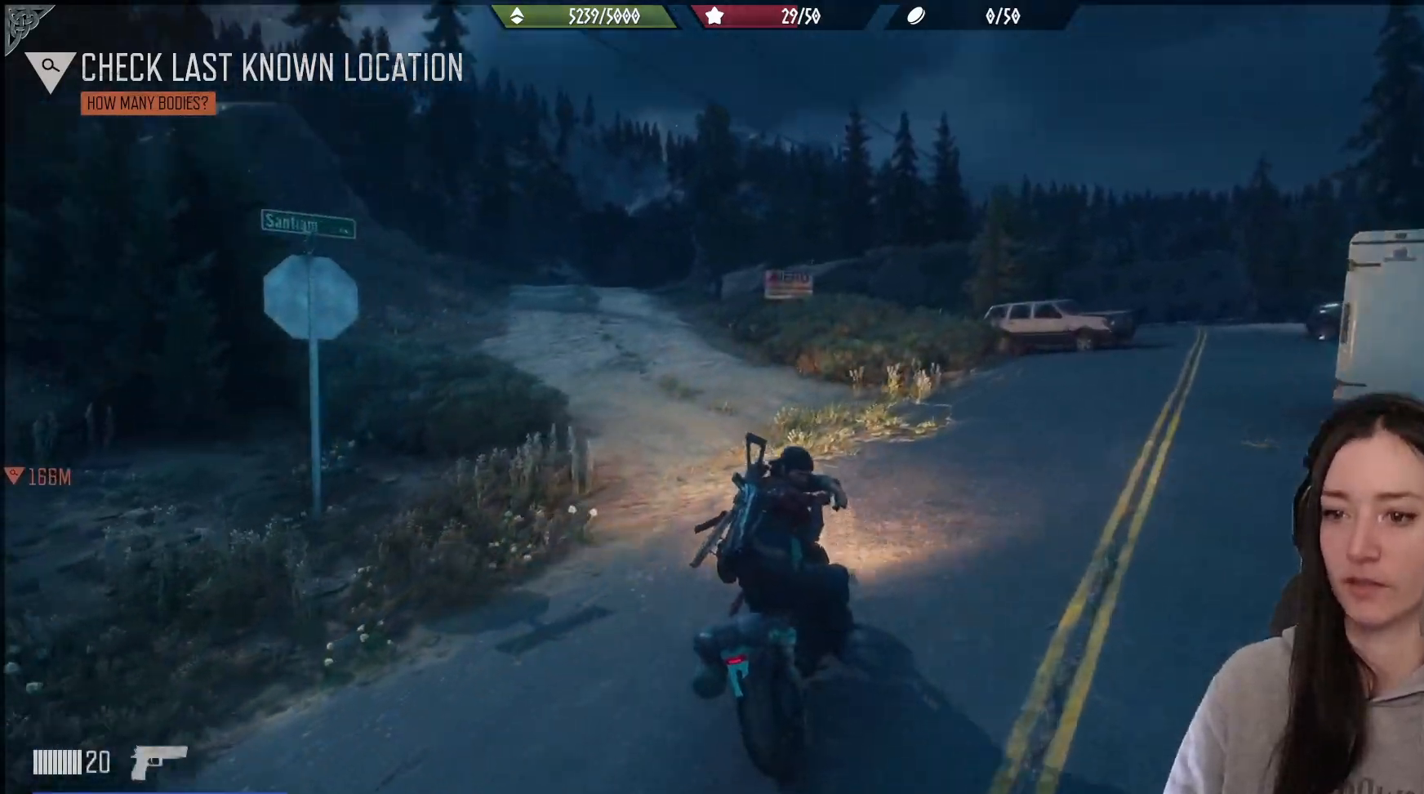
{"buttons": ["R2"], "left_stick": "left", "right_stick": "center", "events": [[33, "right_stick", "up-left"], [167, "right_stick", "left"], [267, "left_stick", "center"], [267, "right_stick", "center"], [500, "left_stick", "left"]]}
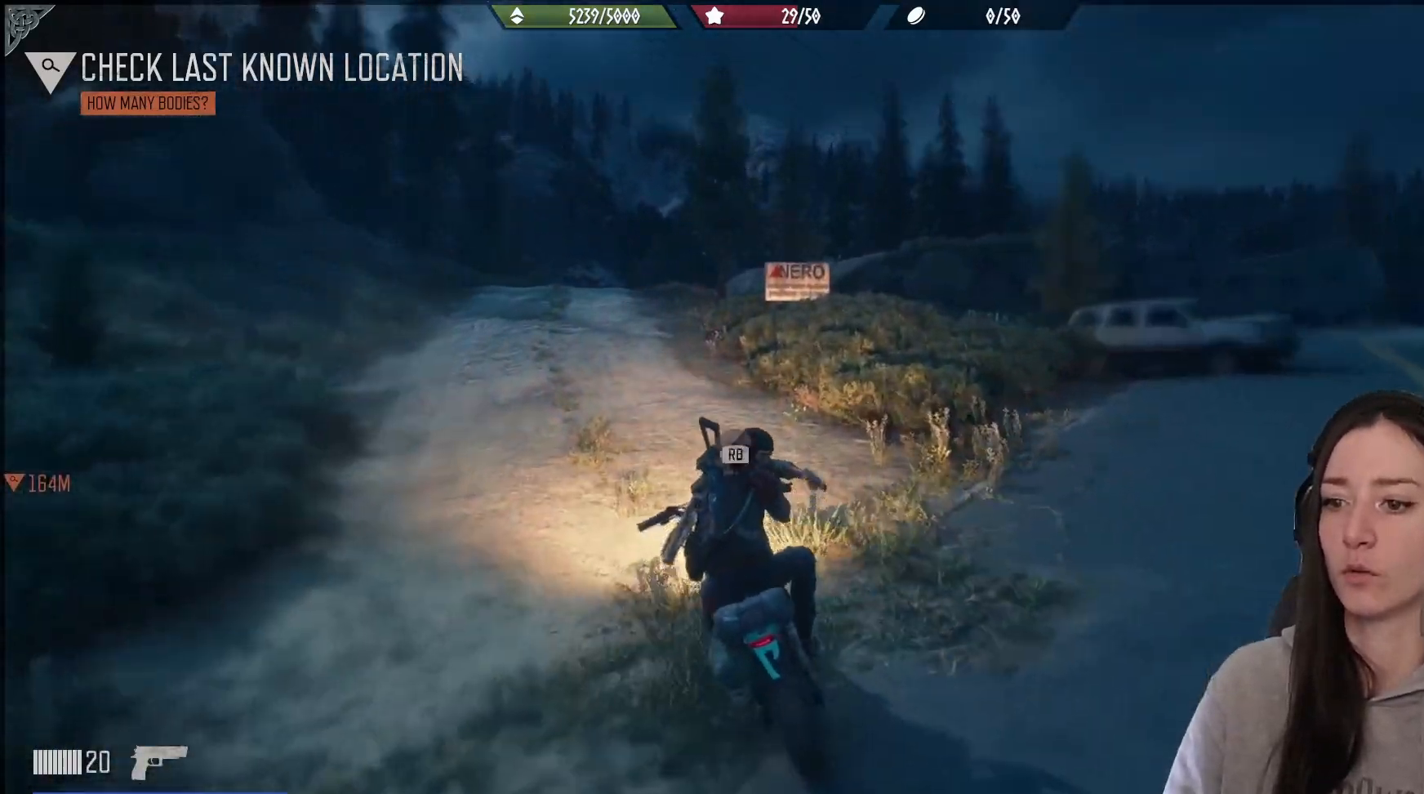
{"buttons": ["R2"], "left_stick": "center", "right_stick": "center", "events": [[150, "left_stick", "center"], [250, "left_stick", "up-right"], [383, "left_stick", "center"]]}
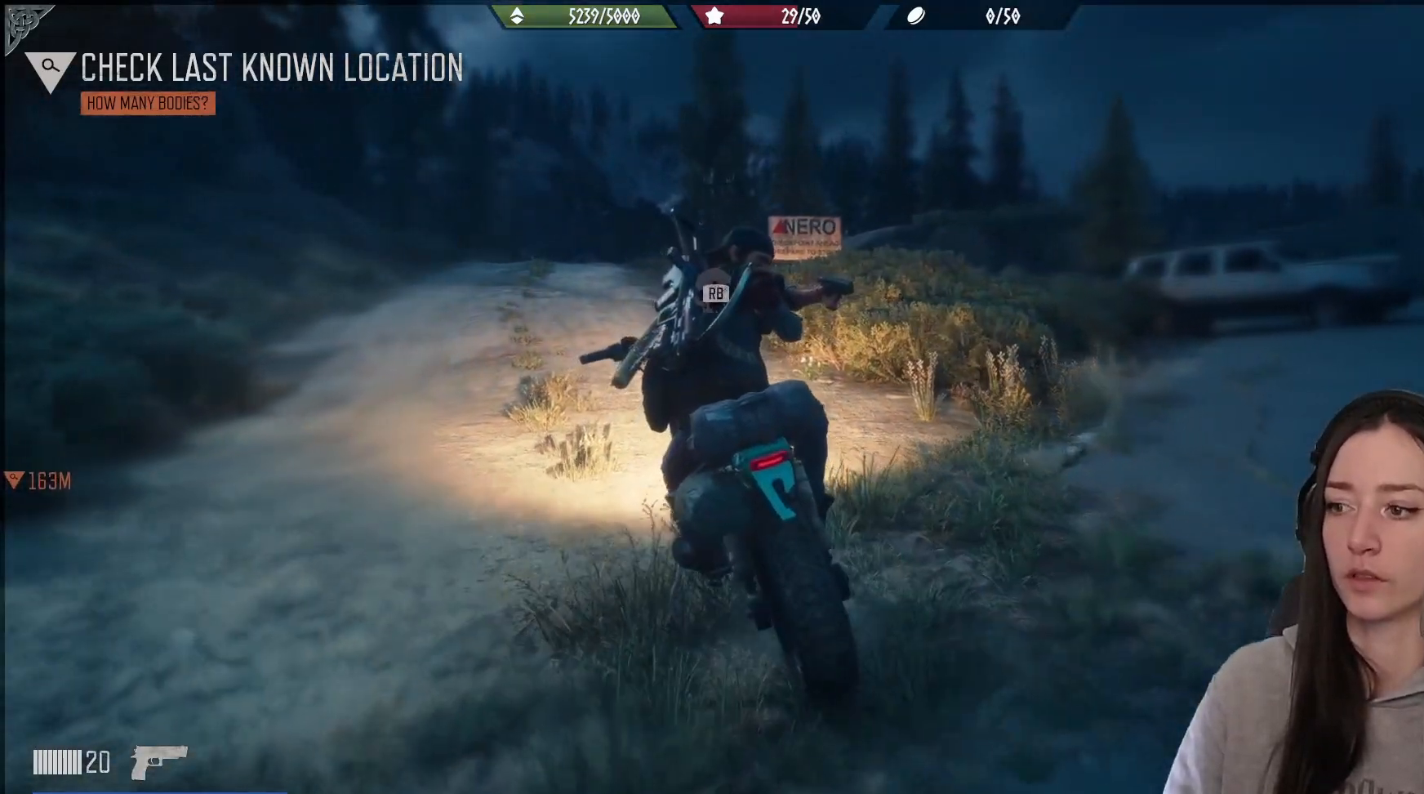
{"buttons": ["R1", "R2"], "left_stick": "center", "right_stick": "center", "events": [[100, "R1", "down"], [200, "R1", "up"], [283, "R1", "down"], [300, "left_stick", "down-left"], [367, "R1", "up"], [467, "R1", "down"], [467, "left_stick", "center"]]}
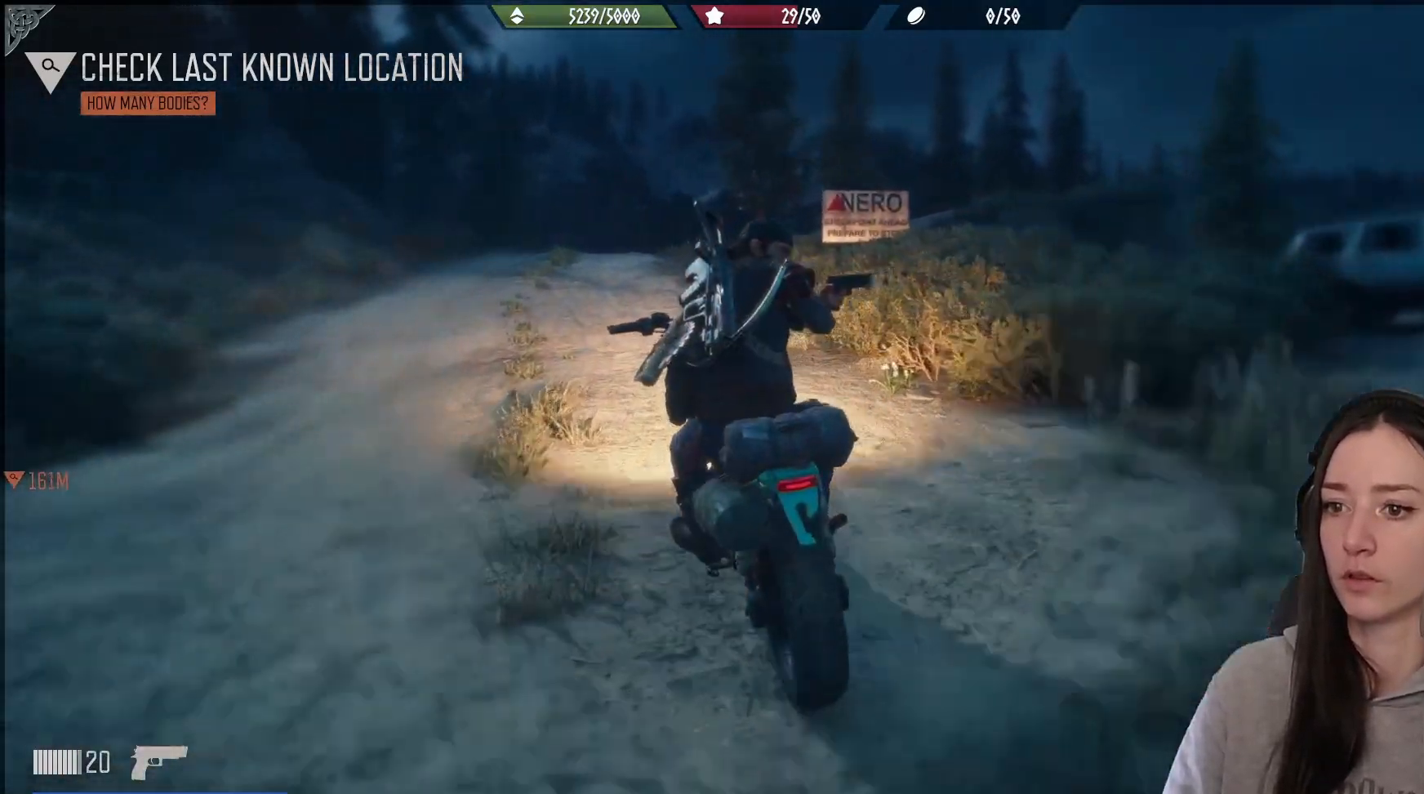
{"buttons": ["R2"], "left_stick": "center", "right_stick": "center", "events": [[67, "R1", "up"], [417, "left_stick", "left"], [500, "left_stick", "center"]]}
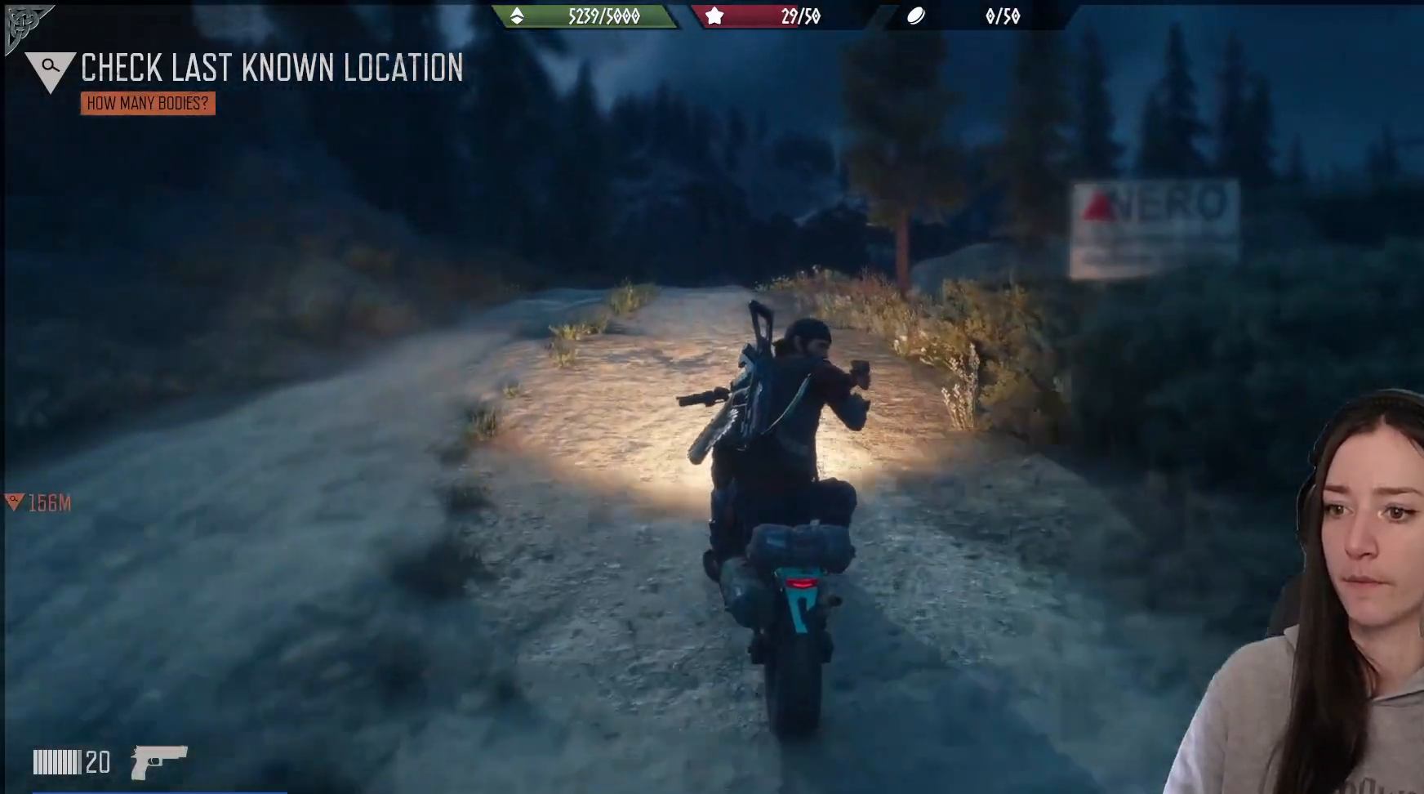
{"buttons": ["R2"], "left_stick": "center", "right_stick": "center", "events": [[267, "R2", "up"], [383, "R2", "down"]]}
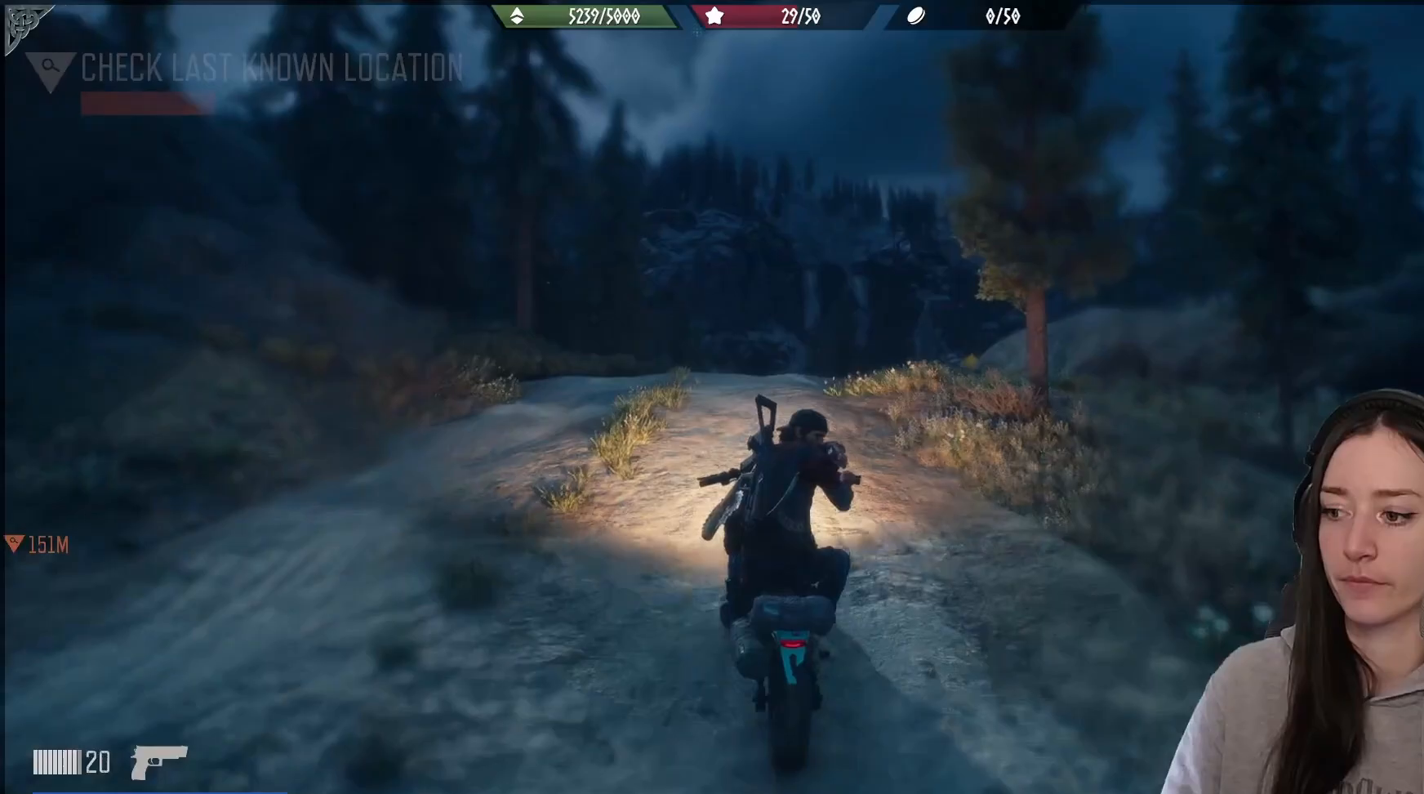
{"buttons": ["R2"], "left_stick": "up-right", "right_stick": "center", "events": [[467, "left_stick", "up-right"]]}
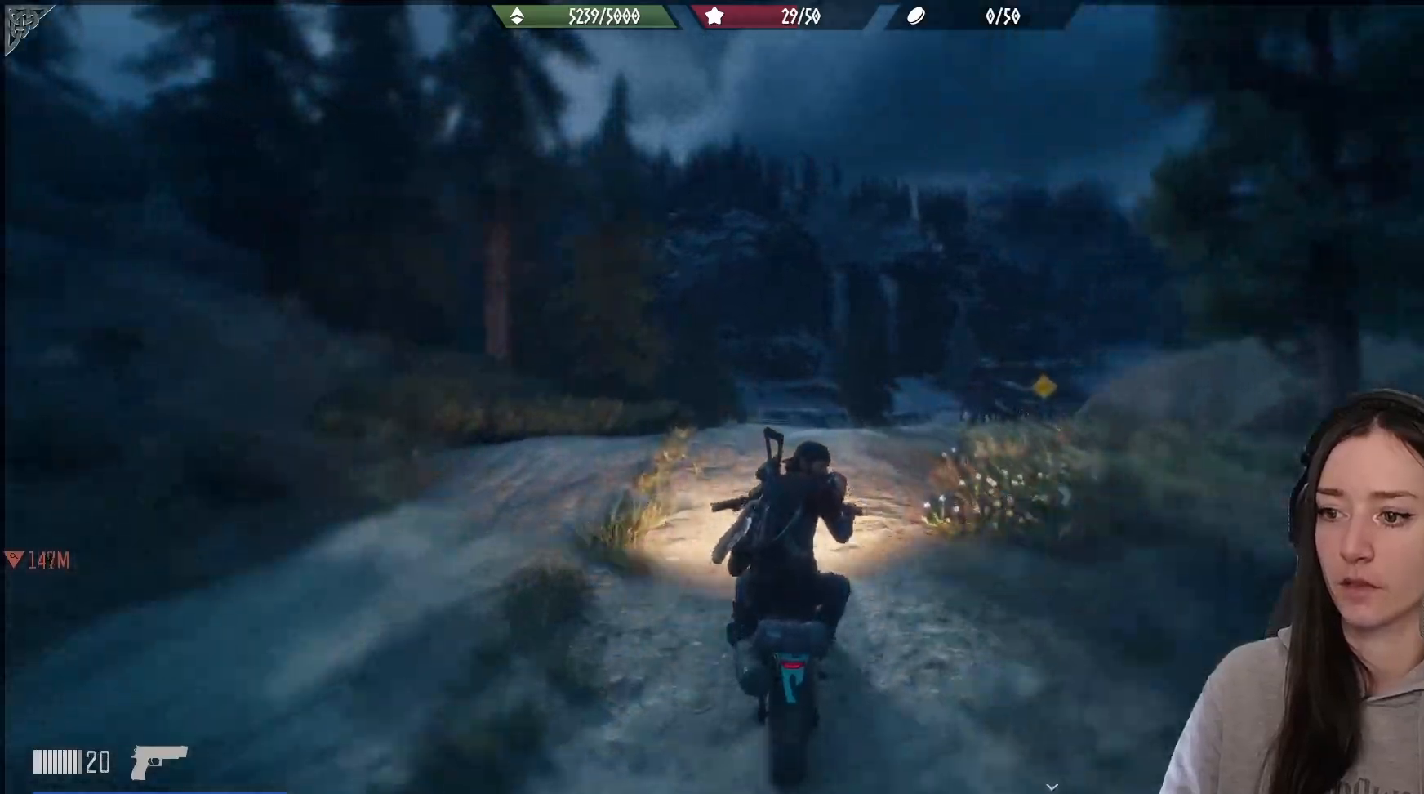
{"buttons": ["R2"], "left_stick": "center", "right_stick": "center", "events": [[100, "left_stick", "center"], [200, "right_stick", "down-right"], [433, "right_stick", "center"]]}
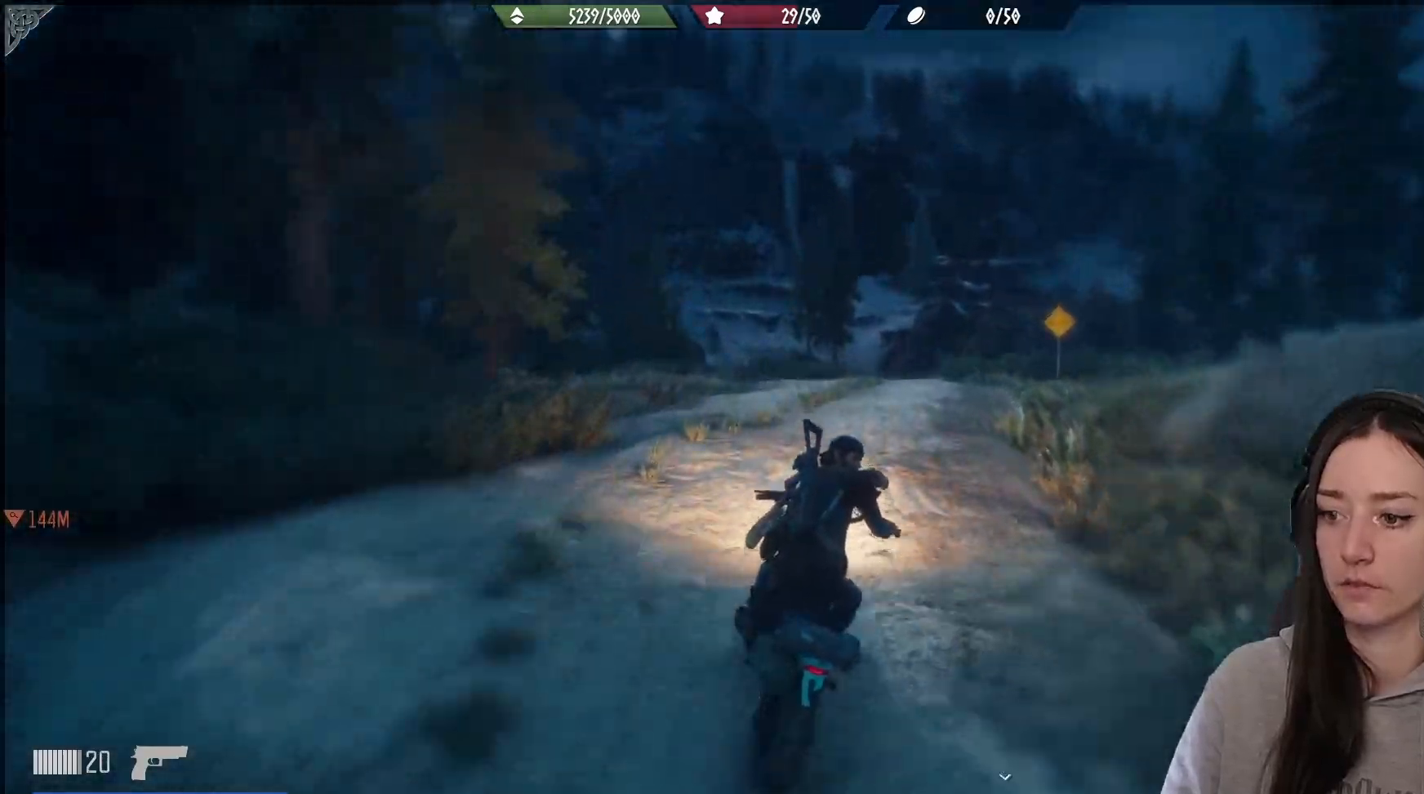
{"buttons": ["R2"], "left_stick": "center", "right_stick": "center", "events": []}
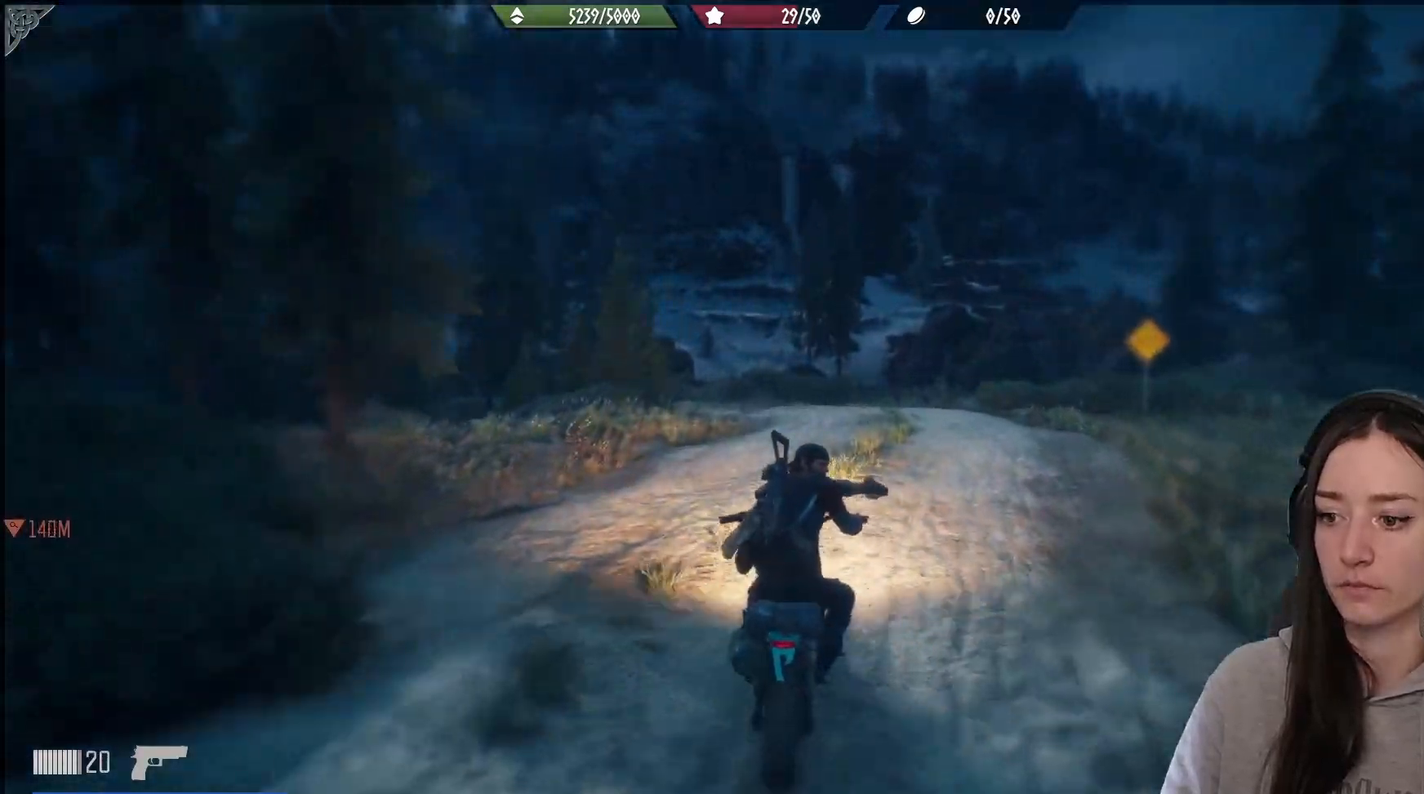
{"buttons": ["R2"], "left_stick": "center", "right_stick": "center", "events": [[333, "left_stick", "right"], [467, "left_stick", "center"]]}
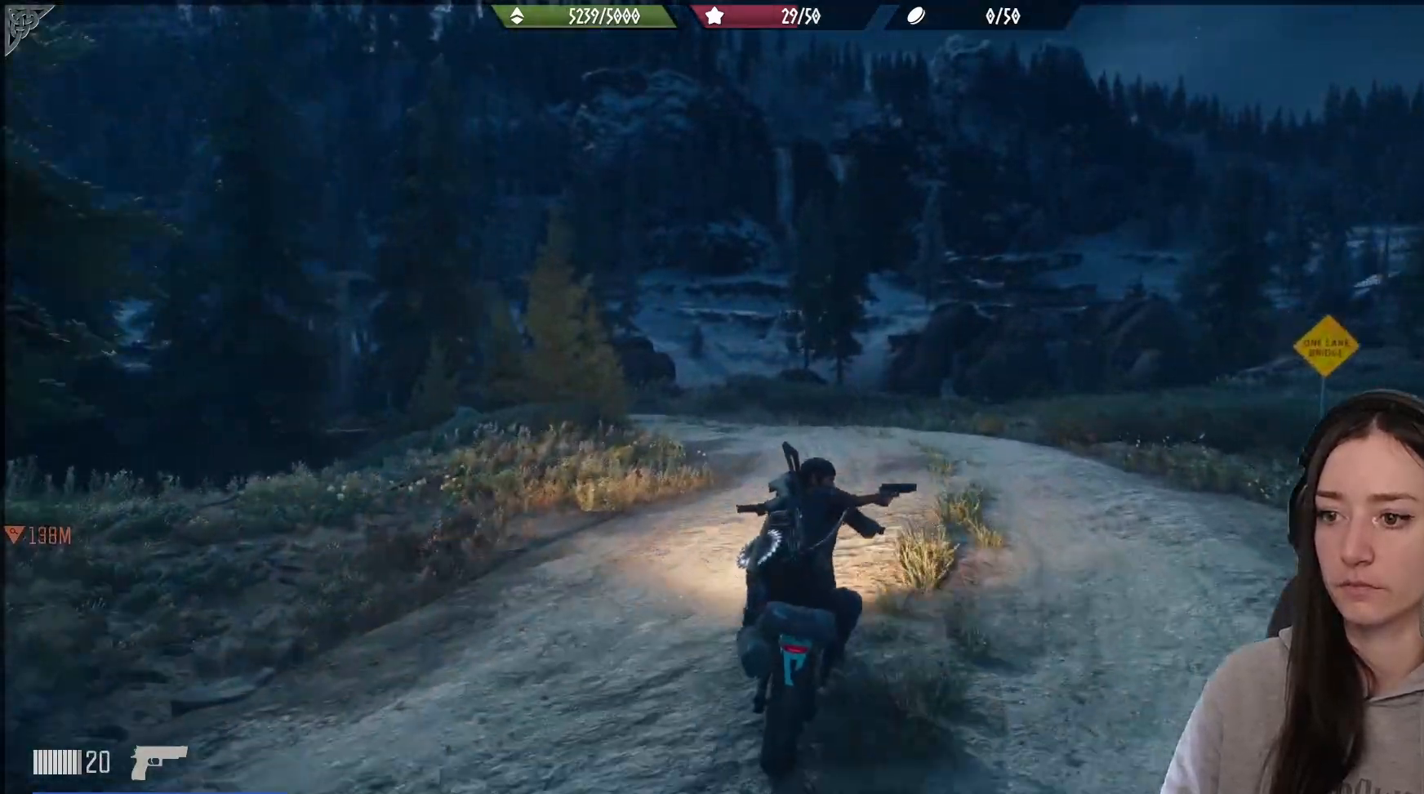
{"buttons": ["R2"], "left_stick": "center", "right_stick": "center", "events": [[150, "left_stick", "left"], [167, "right_stick", "down-left"], [333, "left_stick", "center"], [400, "right_stick", "center"]]}
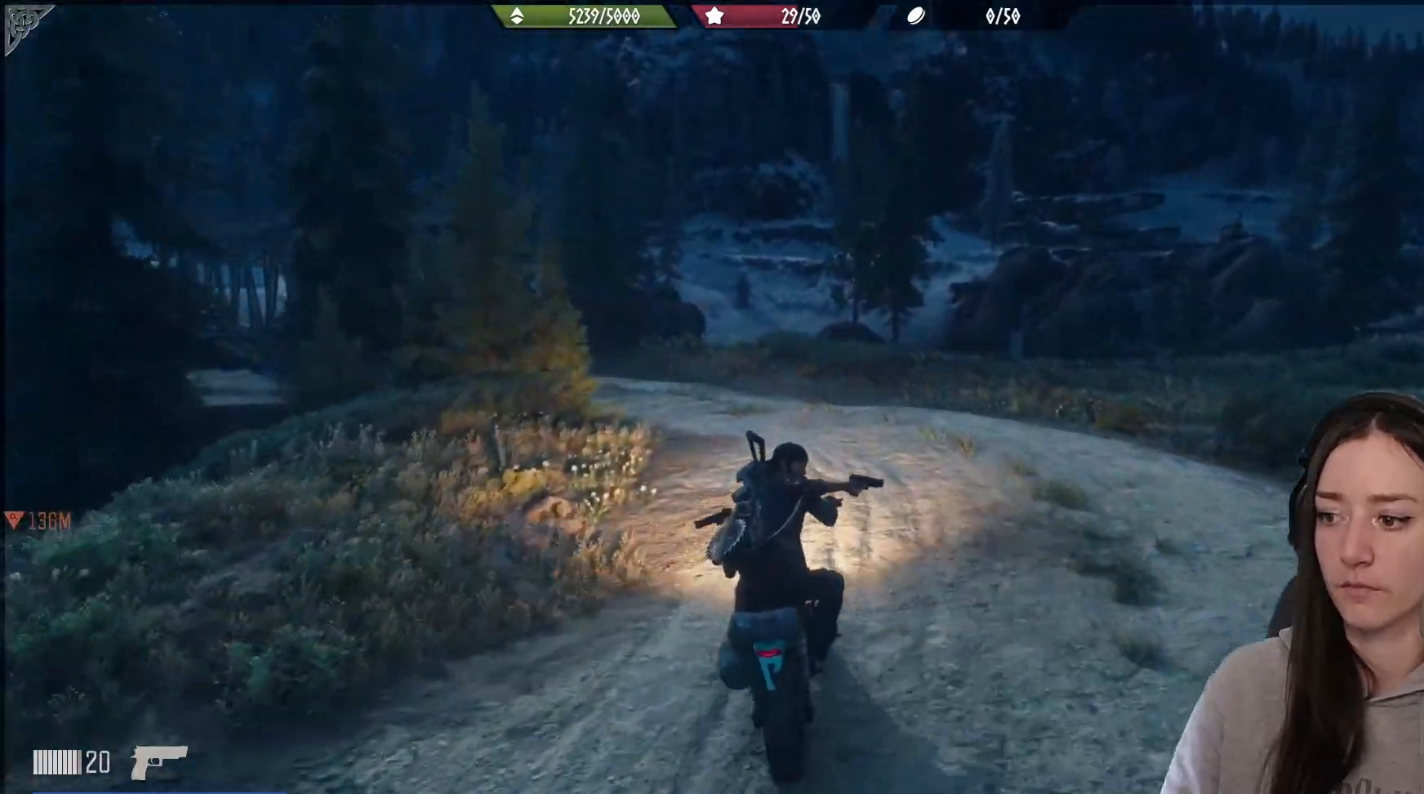
{"buttons": [], "left_stick": "center", "right_stick": "center", "events": [[83, "R2", "up"], [100, "left_stick", "left"], [150, "right_stick", "down"], [250, "right_stick", "left"], [350, "left_stick", "center"], [383, "right_stick", "center"]]}
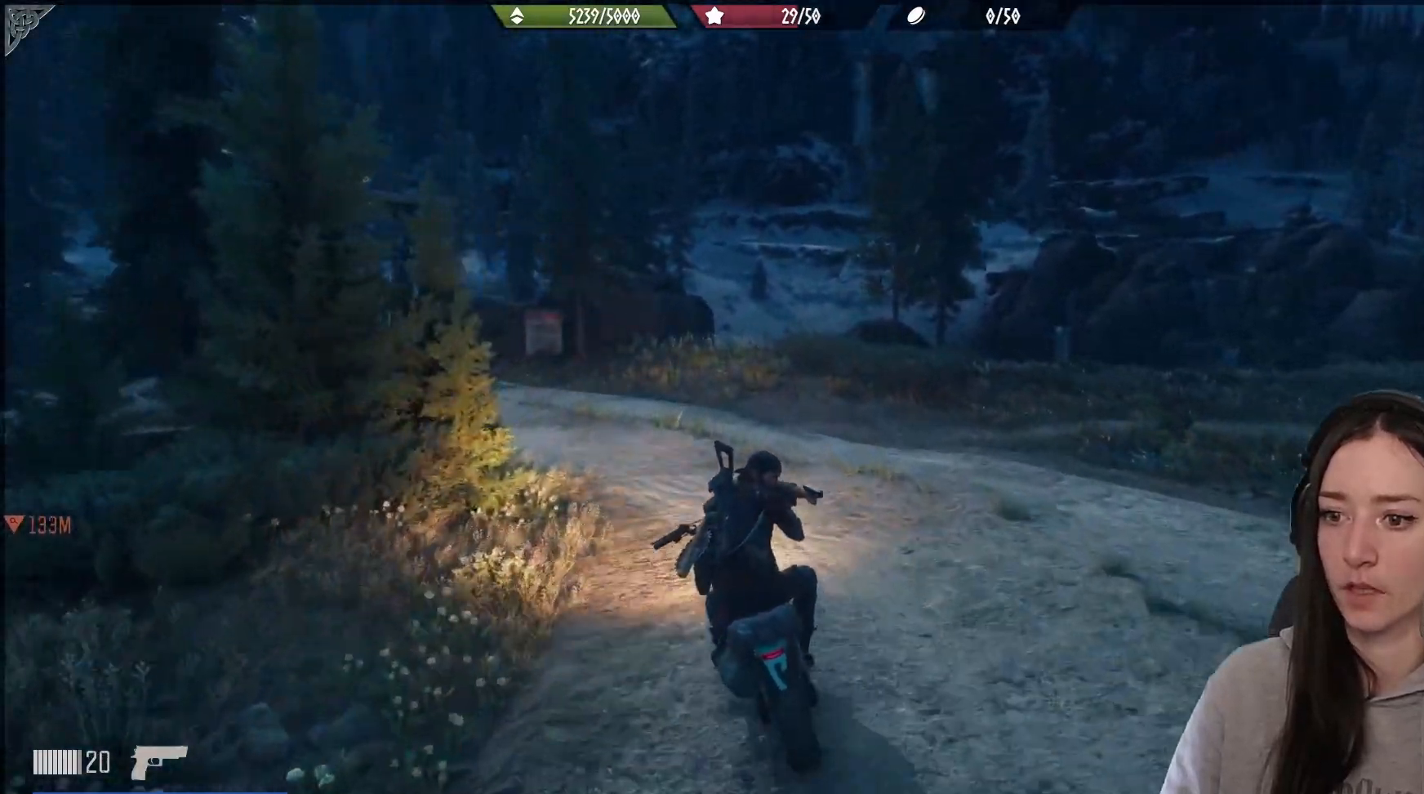
{"buttons": [], "left_stick": "left", "right_stick": "left", "events": [[33, "left_stick", "left"], [33, "right_stick", "left"], [117, "R2", "down"], [200, "left_stick", "center"], [317, "R2", "up"], [467, "left_stick", "left"]]}
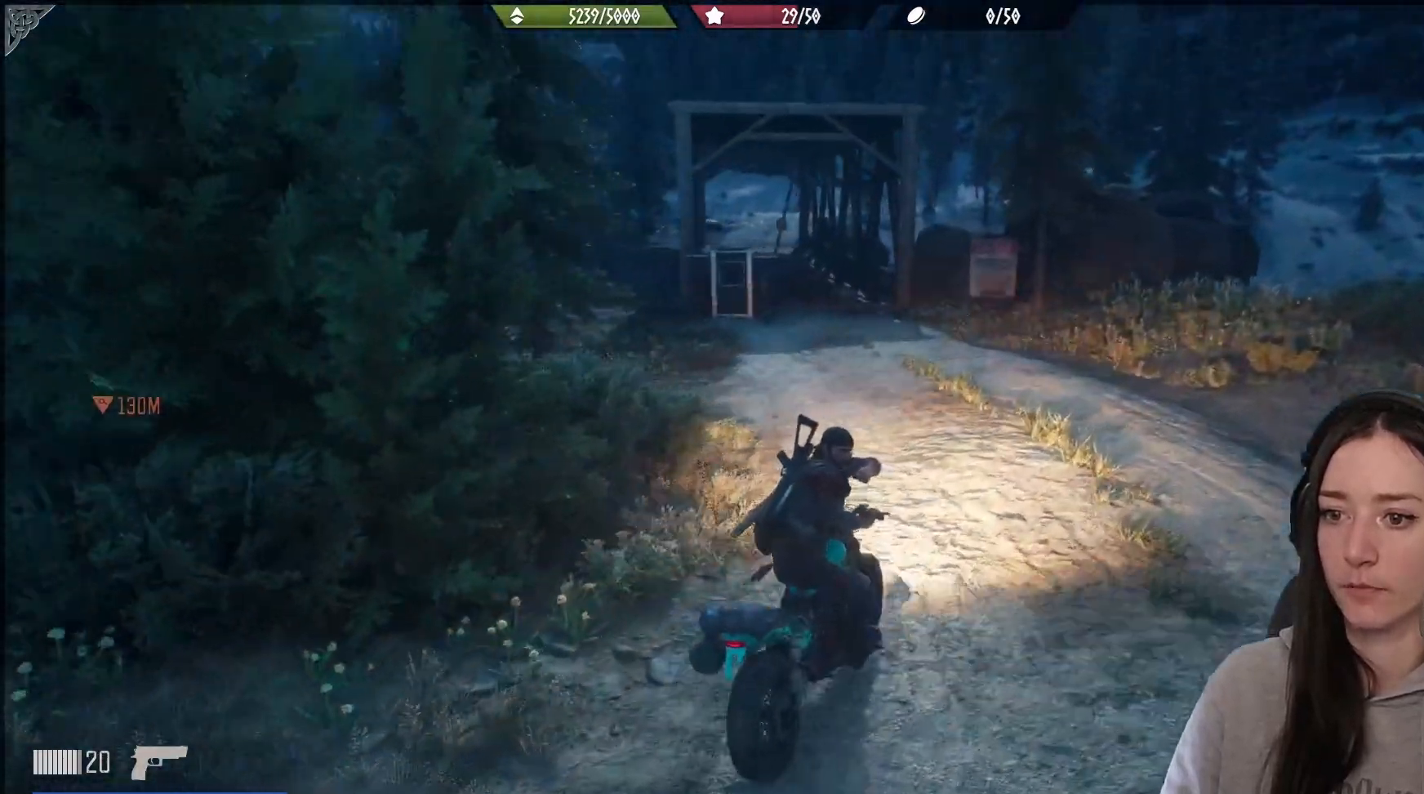
{"buttons": [], "left_stick": "left", "right_stick": "center", "events": [[200, "left_stick", "center"], [300, "right_stick", "center"], [367, "left_stick", "left"]]}
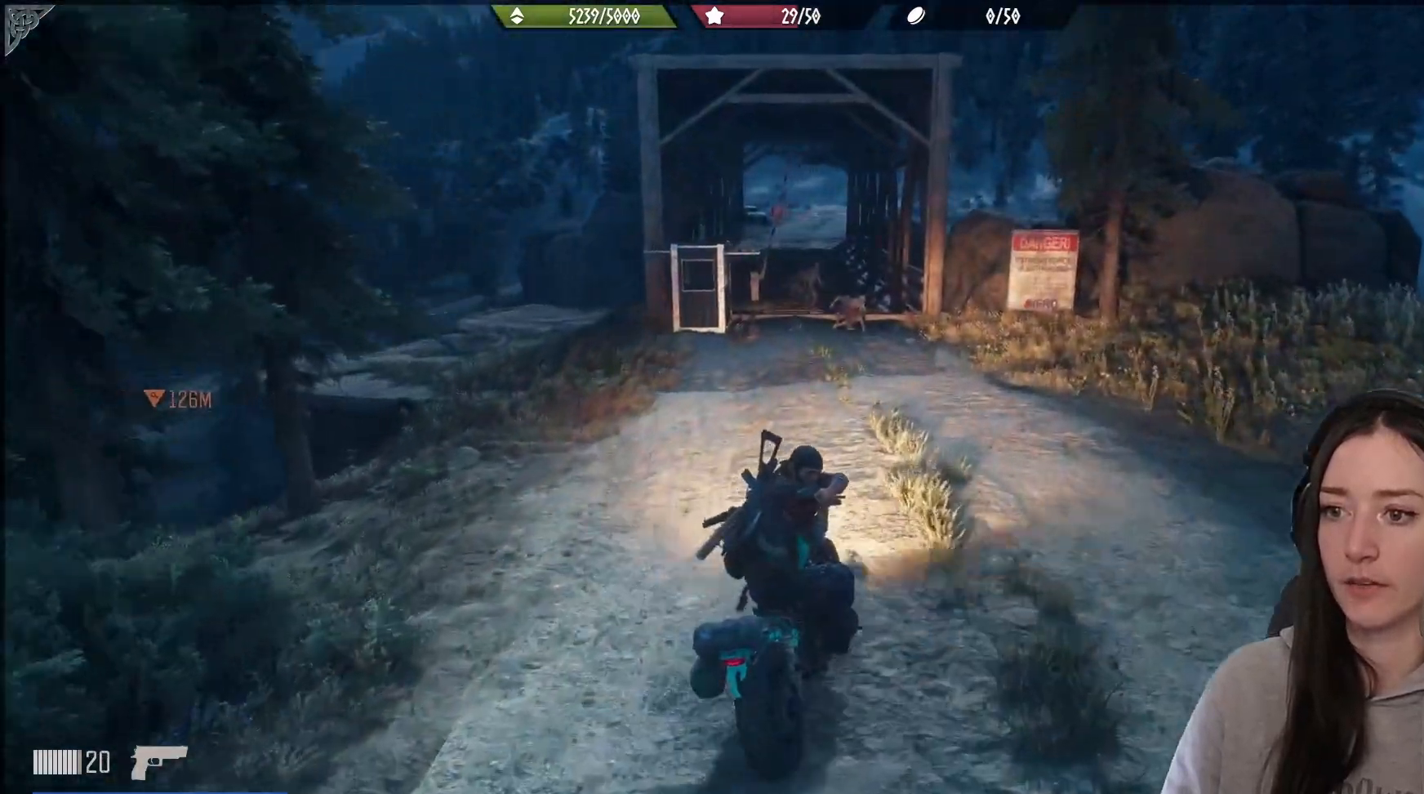
{"buttons": ["L2"], "left_stick": "center", "right_stick": "center", "events": [[67, "left_stick", "center"], [267, "L2", "down"]]}
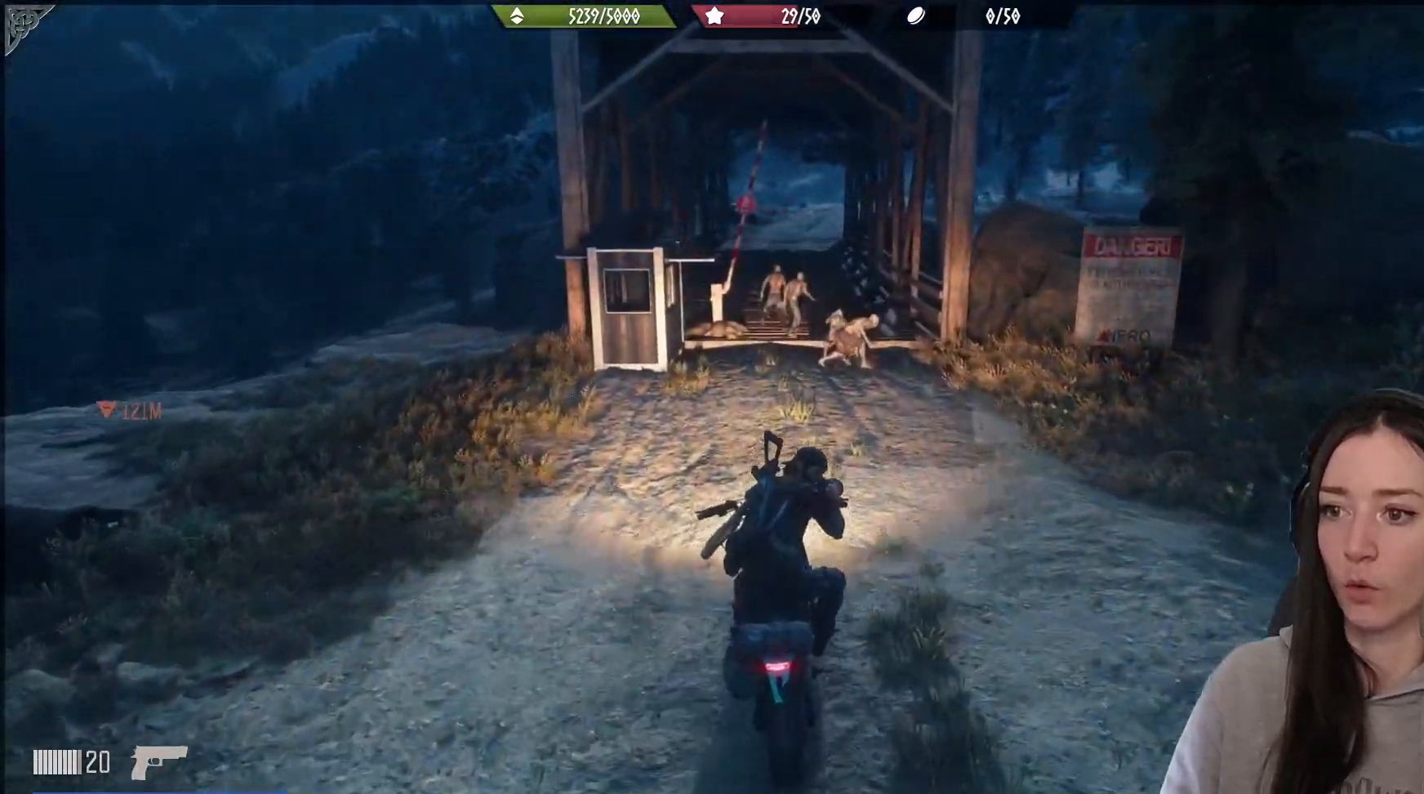
{"buttons": ["L2"], "left_stick": "center", "right_stick": "center", "events": []}
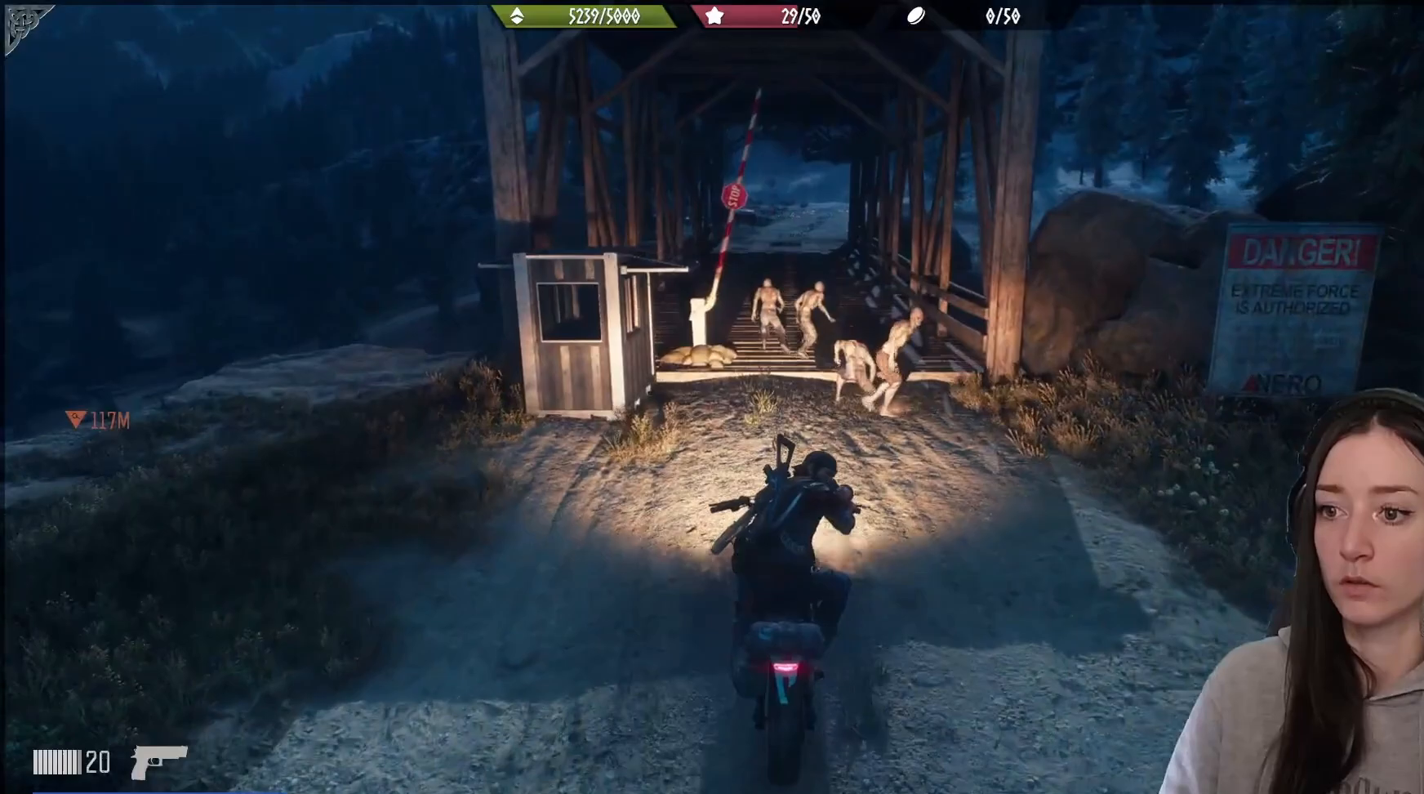
{"buttons": ["L2"], "left_stick": "center", "right_stick": "center", "events": [[67, "right_stick", "up"], [167, "R1", "down"], [283, "R1", "up"], [283, "right_stick", "center"], [350, "R1", "down"], [383, "right_stick", "up"], [450, "right_stick", "center"], [467, "R1", "up"]]}
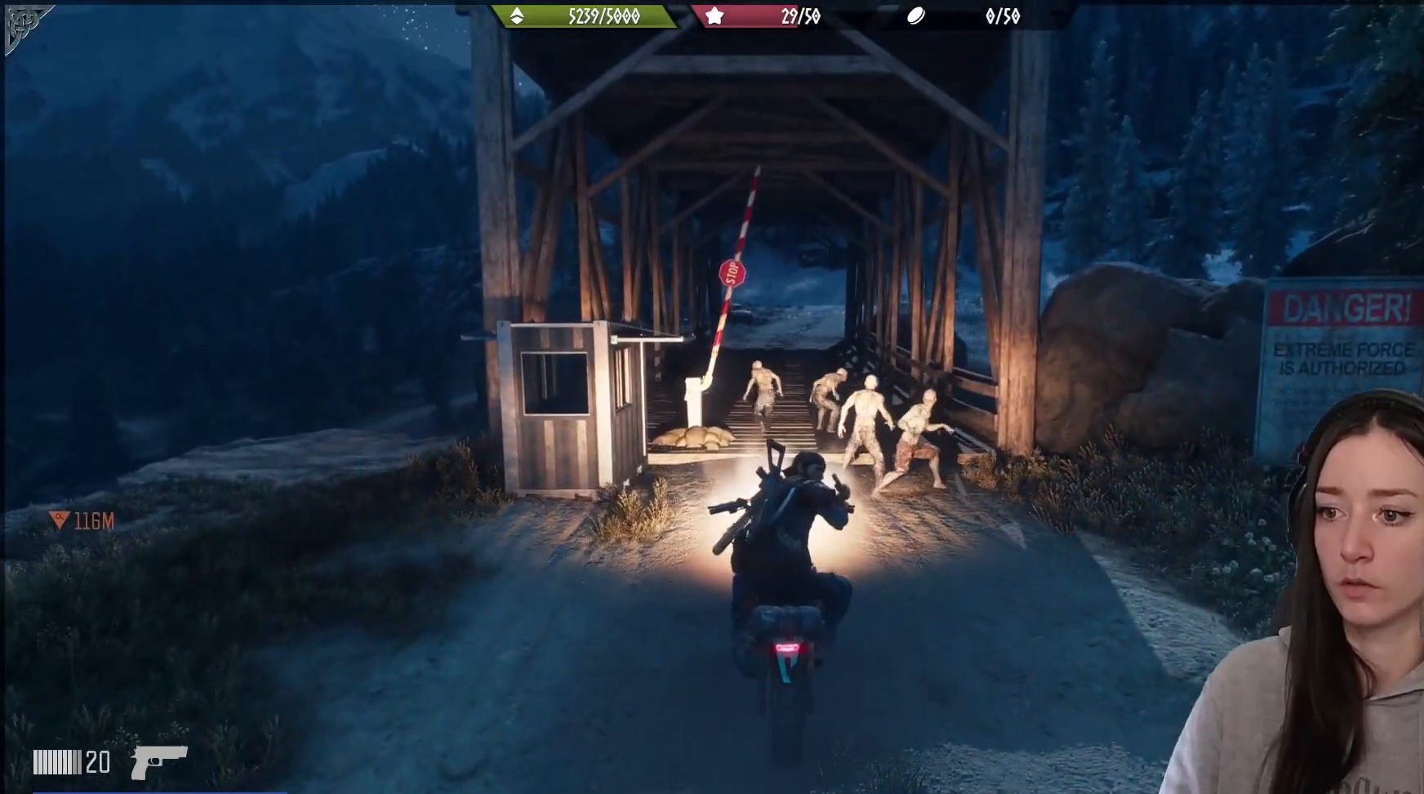
{"buttons": [], "left_stick": "down", "right_stick": "center", "events": [[17, "R1", "down"], [117, "R1", "up"], [183, "R1", "down"], [283, "R1", "up"], [483, "L2", "up"], [483, "left_stick", "down"]]}
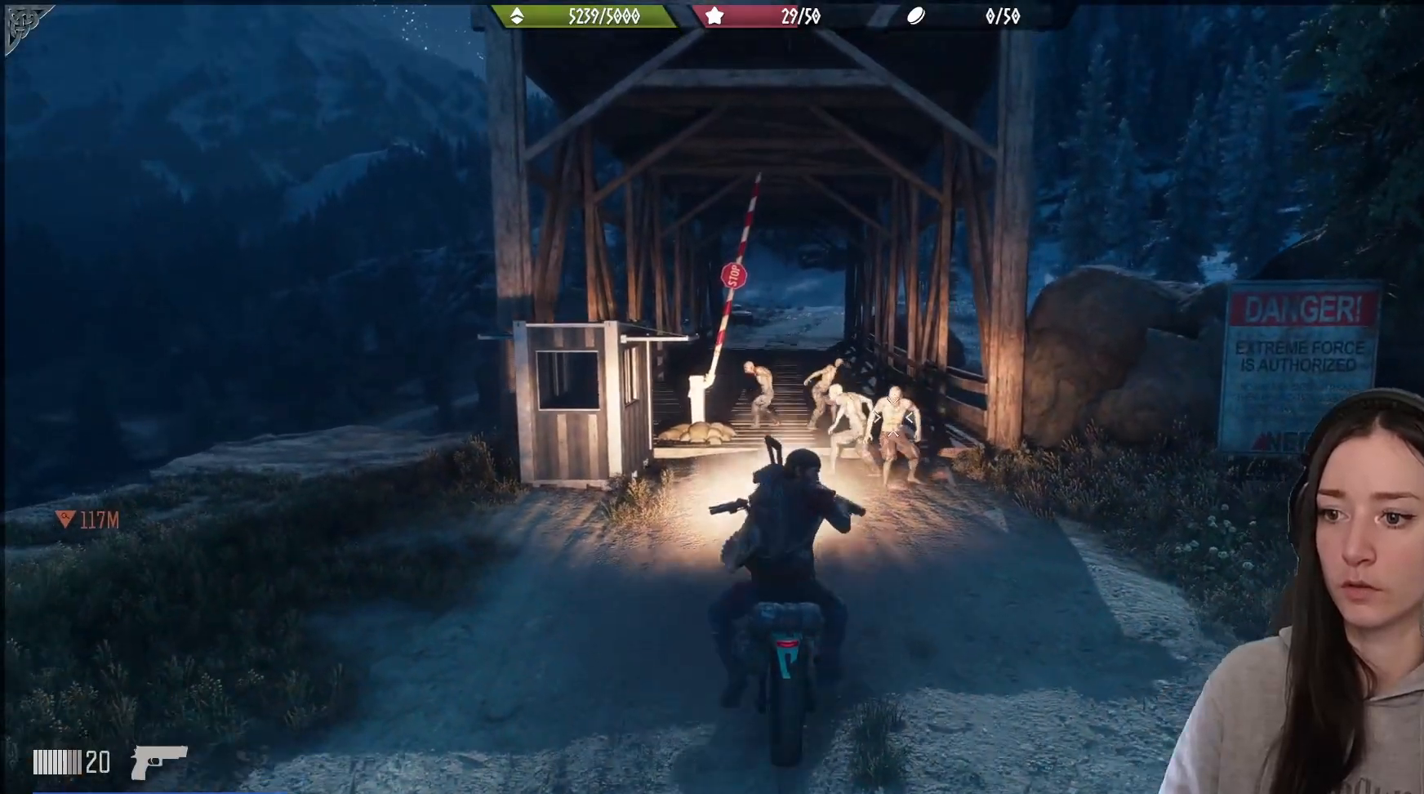
{"buttons": ["R2"], "left_stick": "left", "right_stick": "center", "events": [[83, "R2", "down"], [133, "right_stick", "up"], [183, "right_stick", "center"], [250, "left_stick", "down-right"], [367, "left_stick", "left"]]}
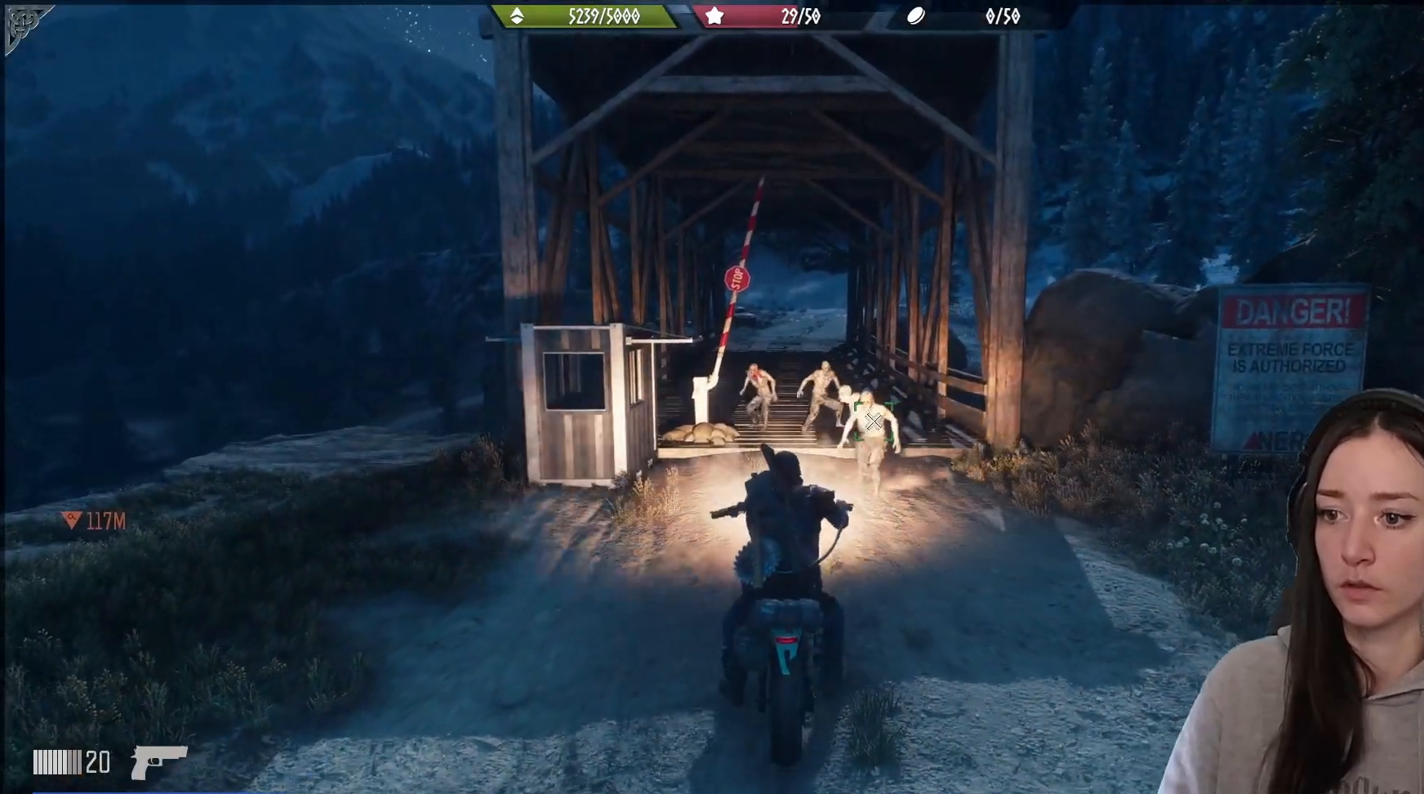
{"buttons": ["R2"], "left_stick": "up-right", "right_stick": "center", "events": [[83, "right_stick", "left"], [150, "right_stick", "center"], [183, "left_stick", "up-right"]]}
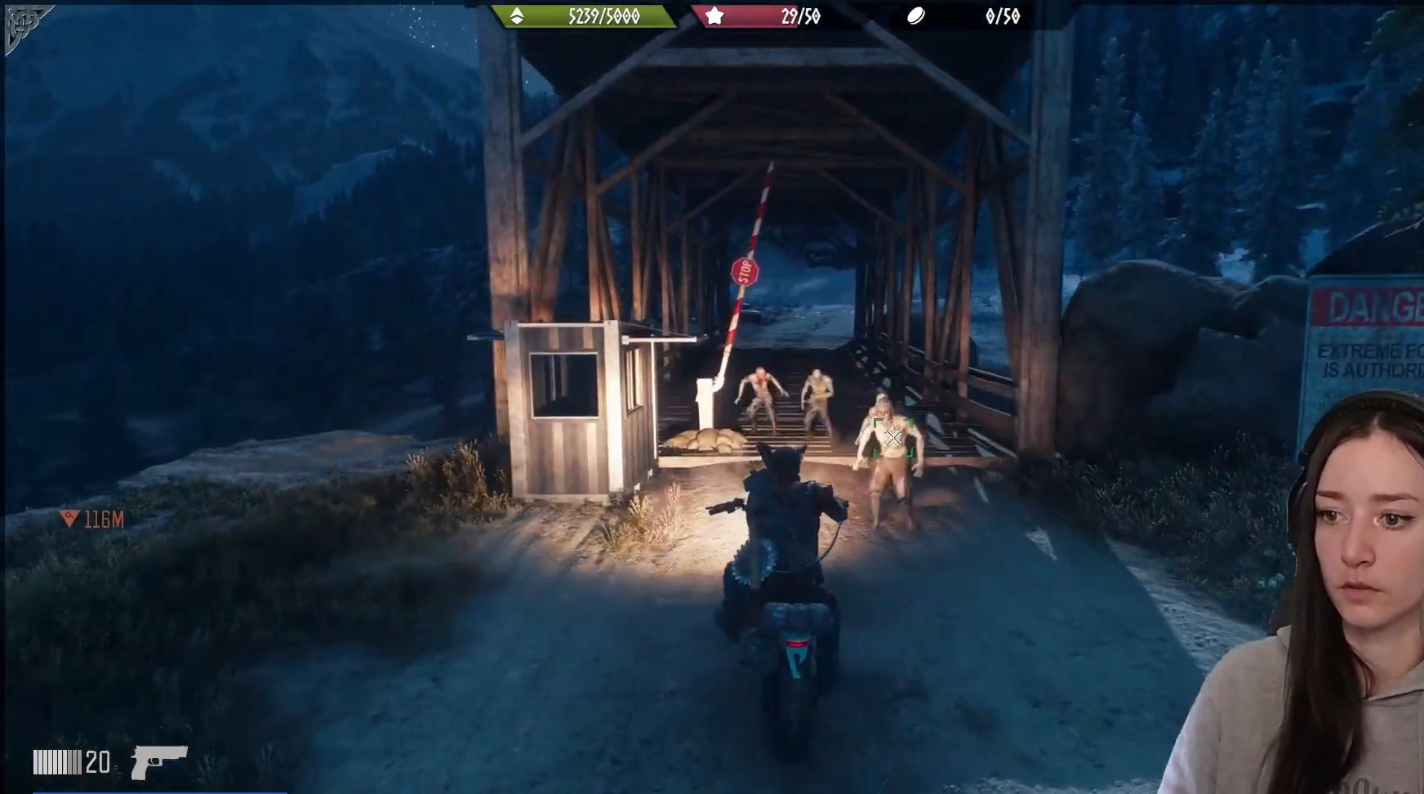
{"buttons": ["R2"], "left_stick": "up-right", "right_stick": "center", "events": []}
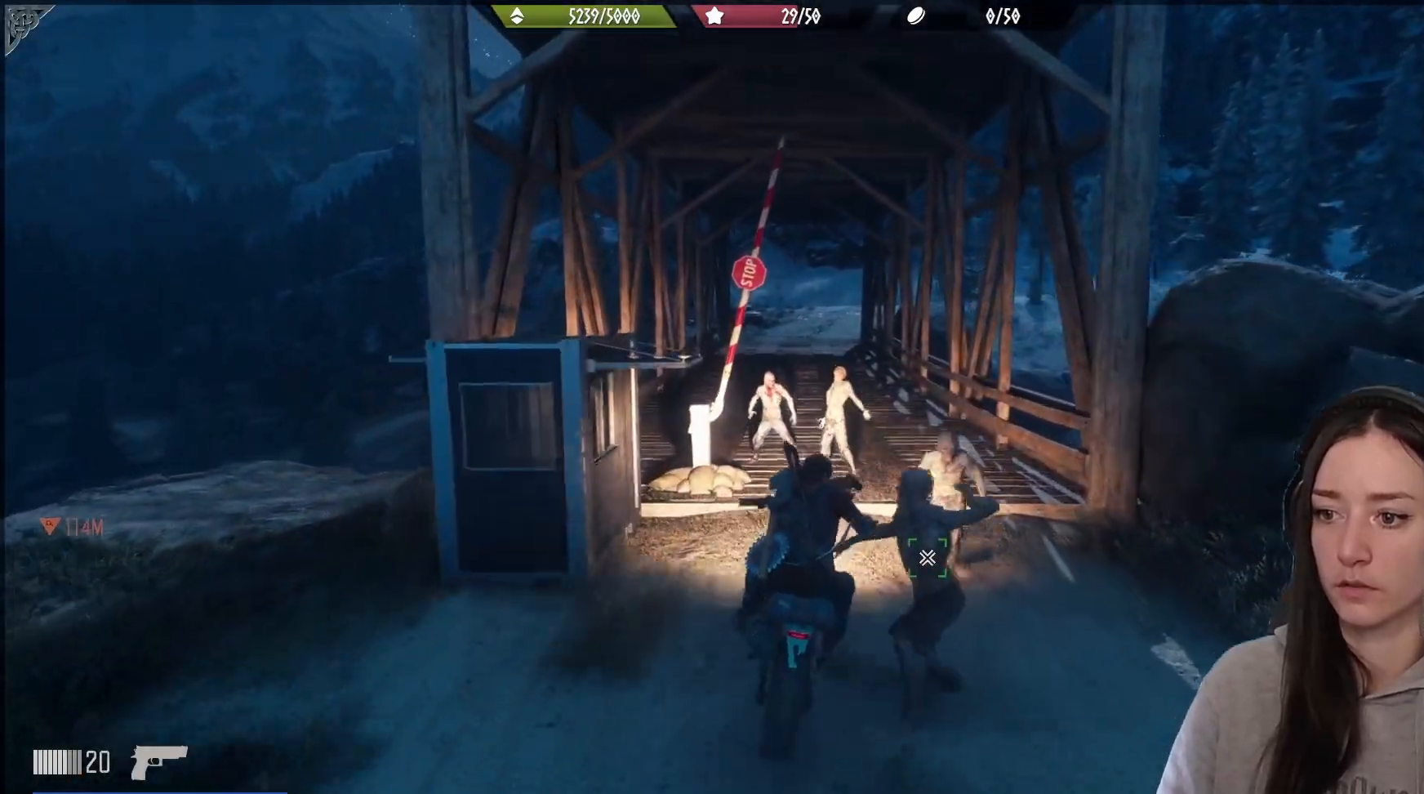
{"buttons": ["R2"], "left_stick": "up-left", "right_stick": "center", "events": [[417, "left_stick", "up-left"]]}
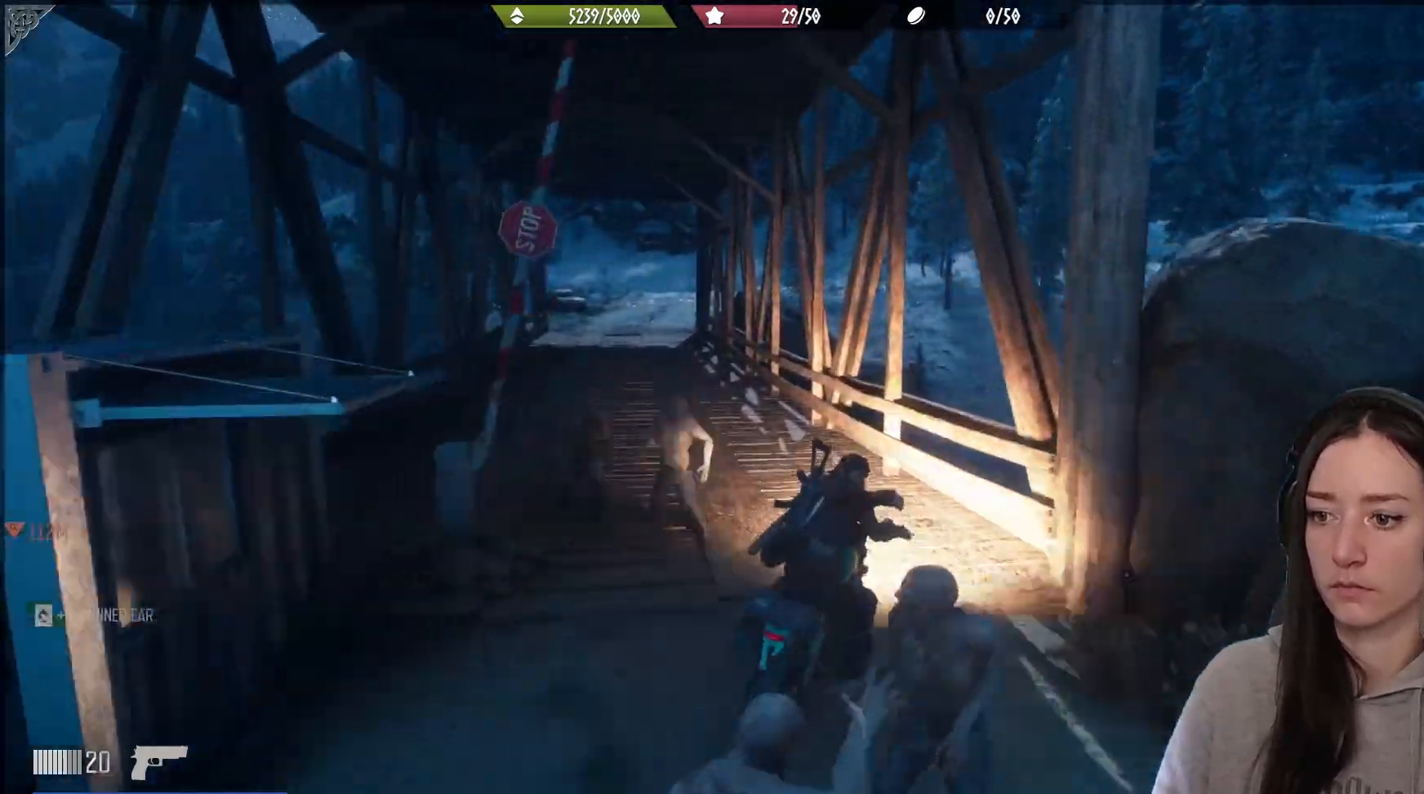
{"buttons": ["R2"], "left_stick": "up-left", "right_stick": "center", "events": [[183, "right_stick", "left"], [367, "right_stick", "center"]]}
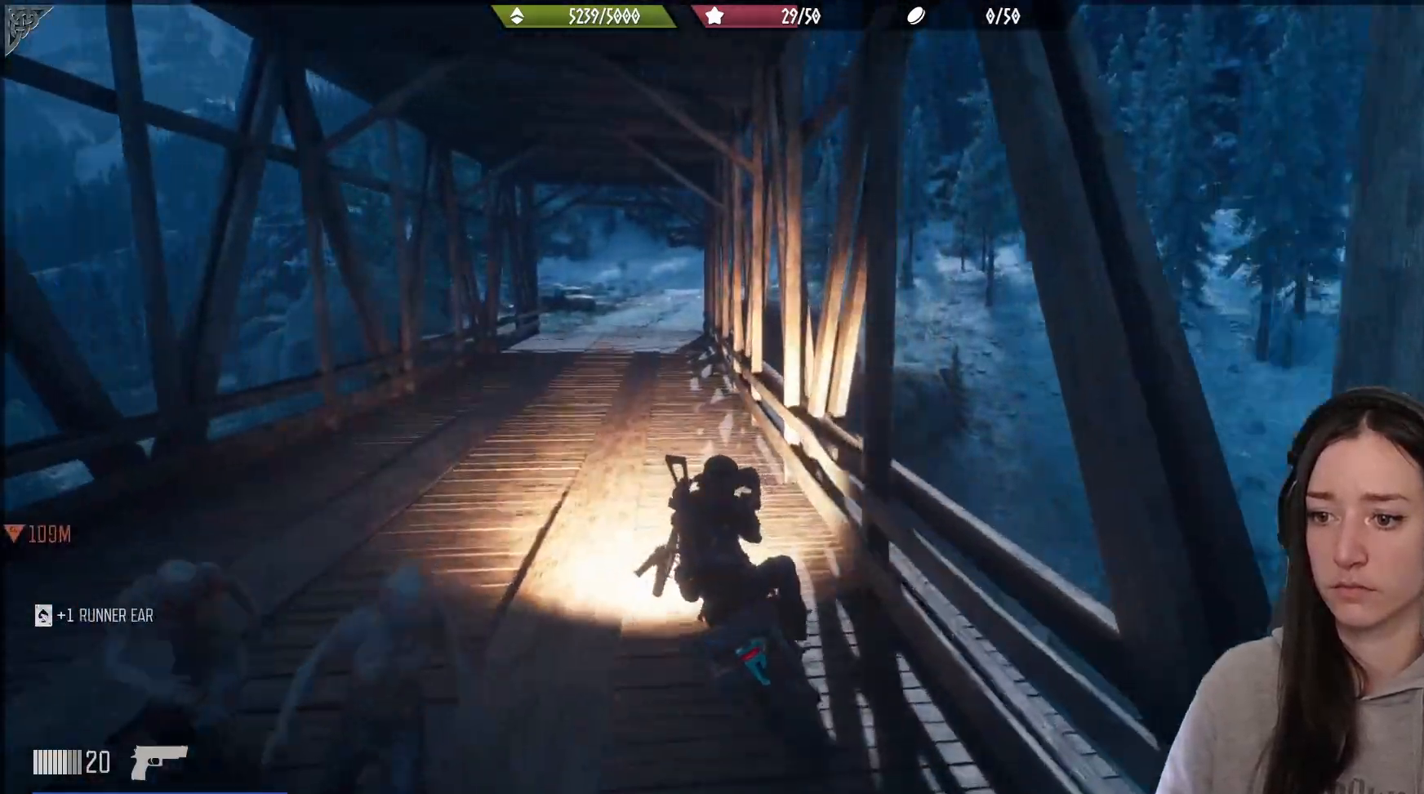
{"buttons": ["R2"], "left_stick": "up-right", "right_stick": "center", "events": [[17, "left_stick", "up"], [117, "left_stick", "up-left"], [350, "left_stick", "up"], [483, "left_stick", "up-right"]]}
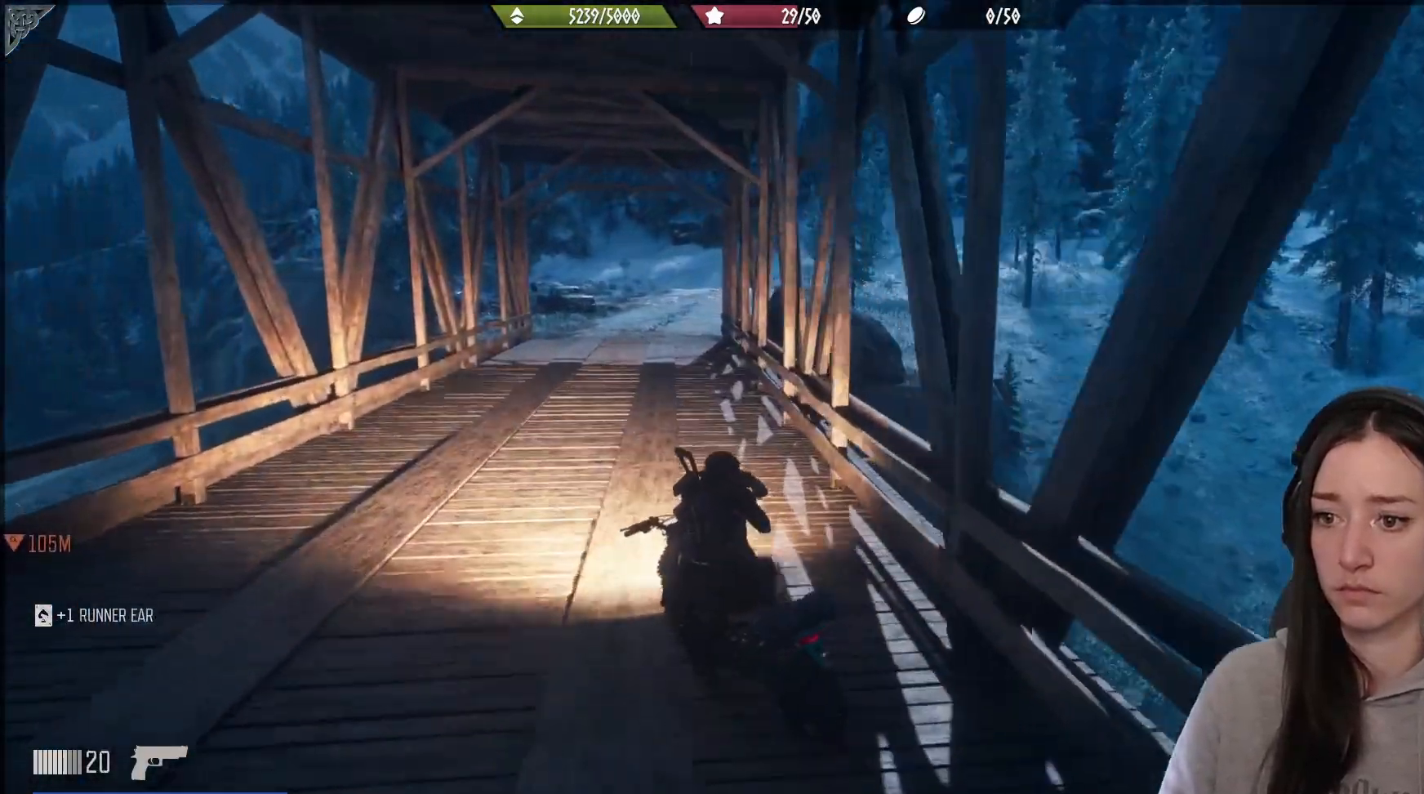
{"buttons": [], "left_stick": "up-right", "right_stick": "center", "events": [[183, "R2", "up"], [267, "left_stick", "center"], [383, "left_stick", "right"], [433, "left_stick", "up-right"]]}
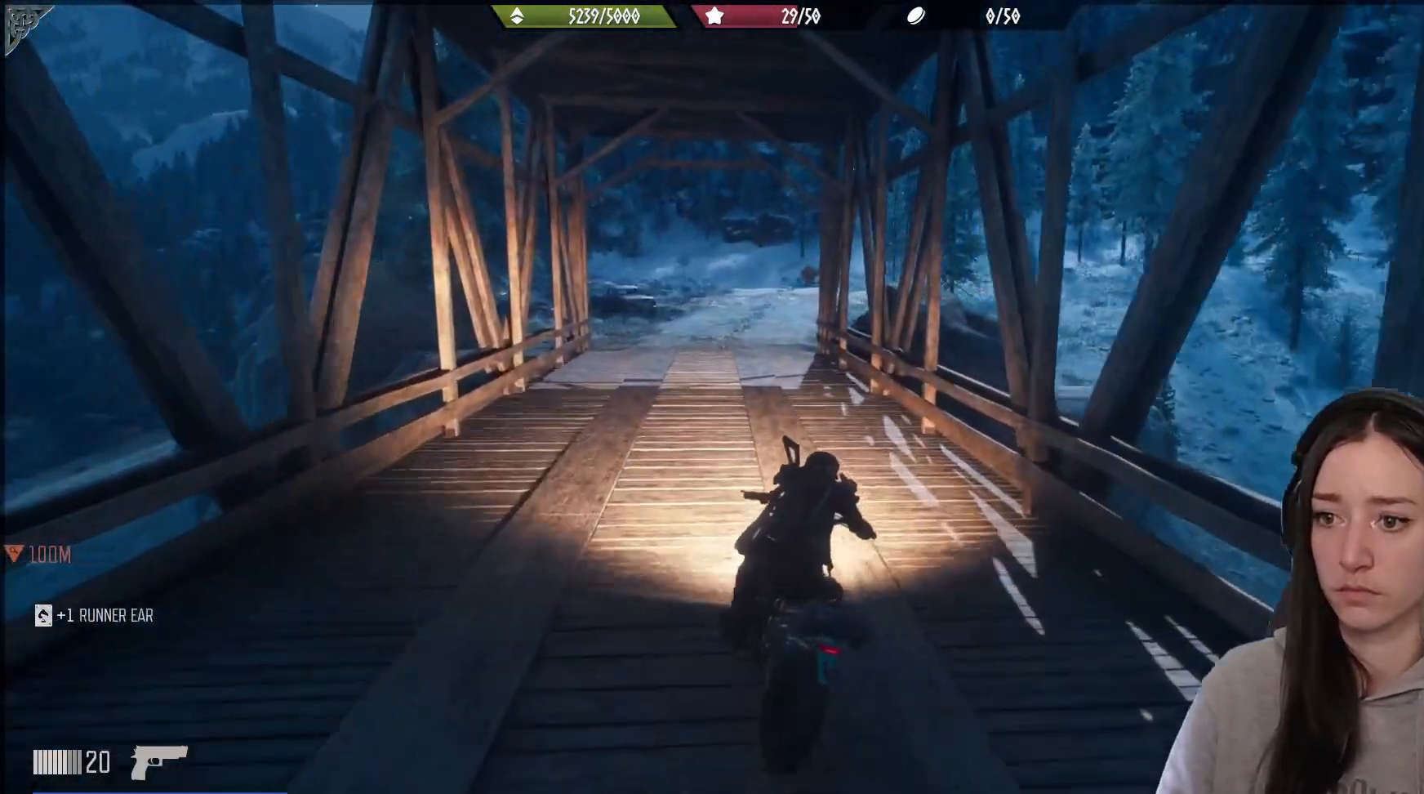
{"buttons": [], "left_stick": "center", "right_stick": "center", "events": [[100, "R2", "down"], [100, "left_stick", "center"], [267, "R2", "up"], [300, "left_stick", "right"], [350, "R2", "down"], [350, "left_stick", "up-right"], [467, "left_stick", "center"], [500, "R2", "up"]]}